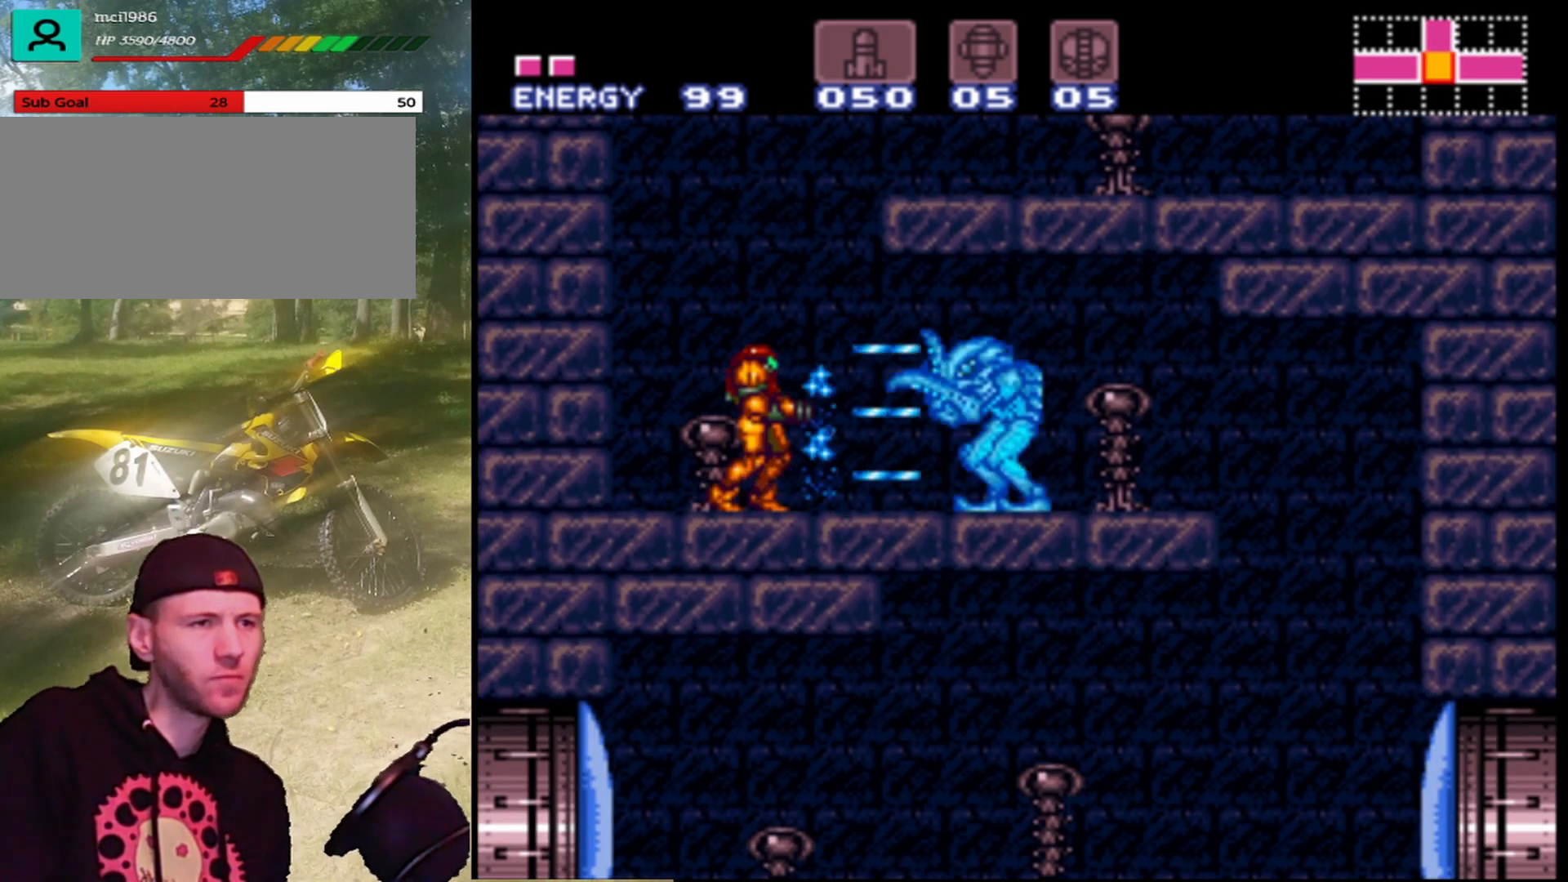
Gameplay with a controller (Nintendo layout); each line is a JSON object with the inputs held at the frame after it. "events" lists button and stick changes between this image and that frame as [ms after this image, input, new state], when the widget could be followed in between. Not read: L3 R1 R3.
{"buttons": ["DPAD_RIGHT"], "events": [[33, "Y", "up"], [100, "DPAD_RIGHT", "down"]]}
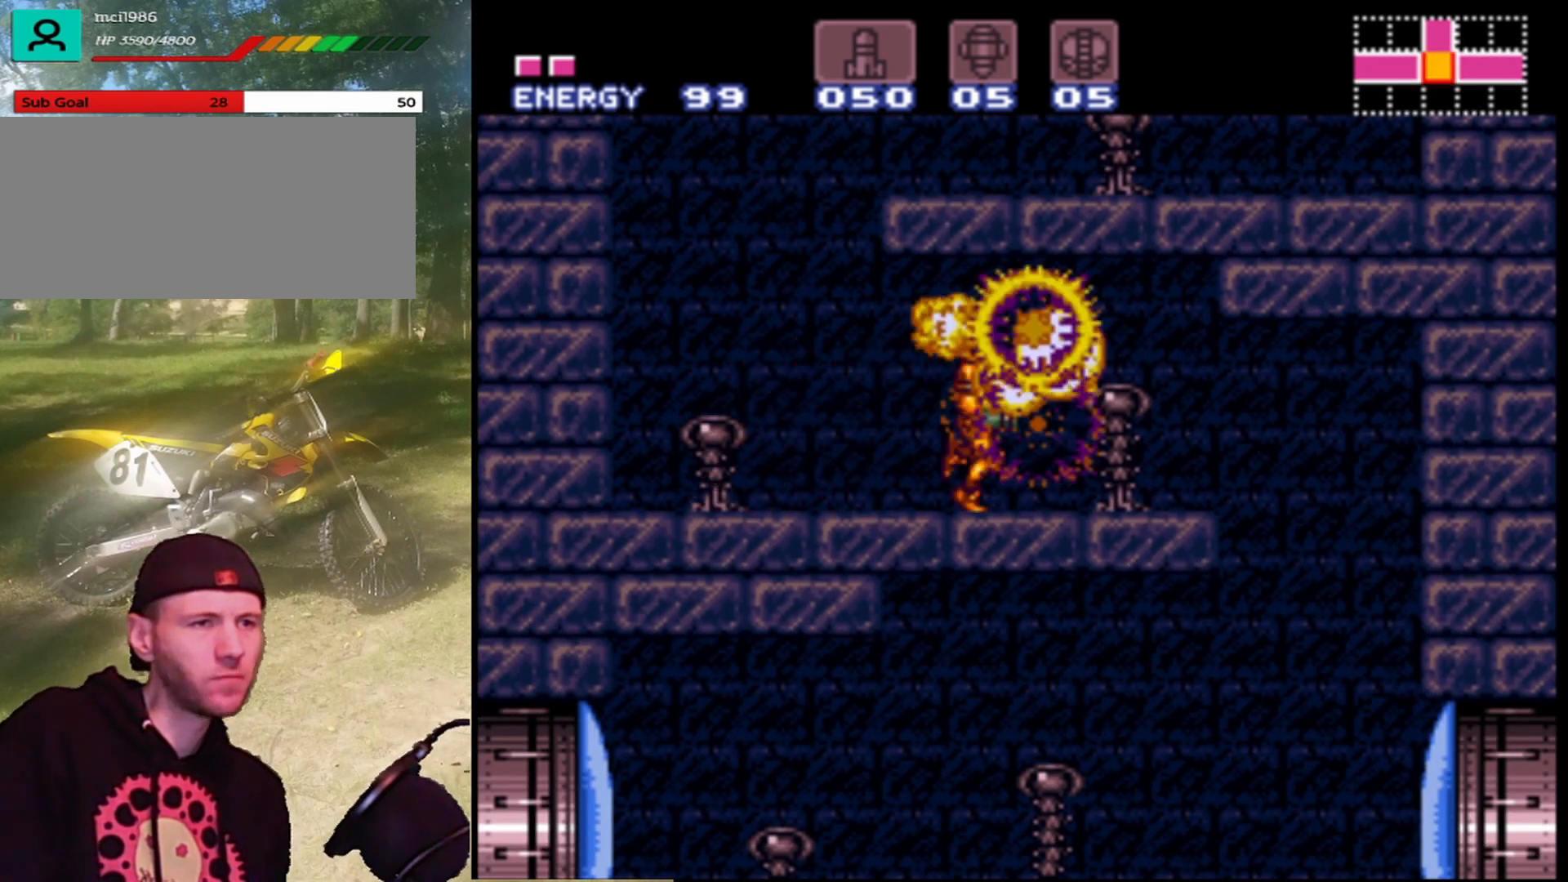
{"buttons": ["DPAD_RIGHT"], "events": []}
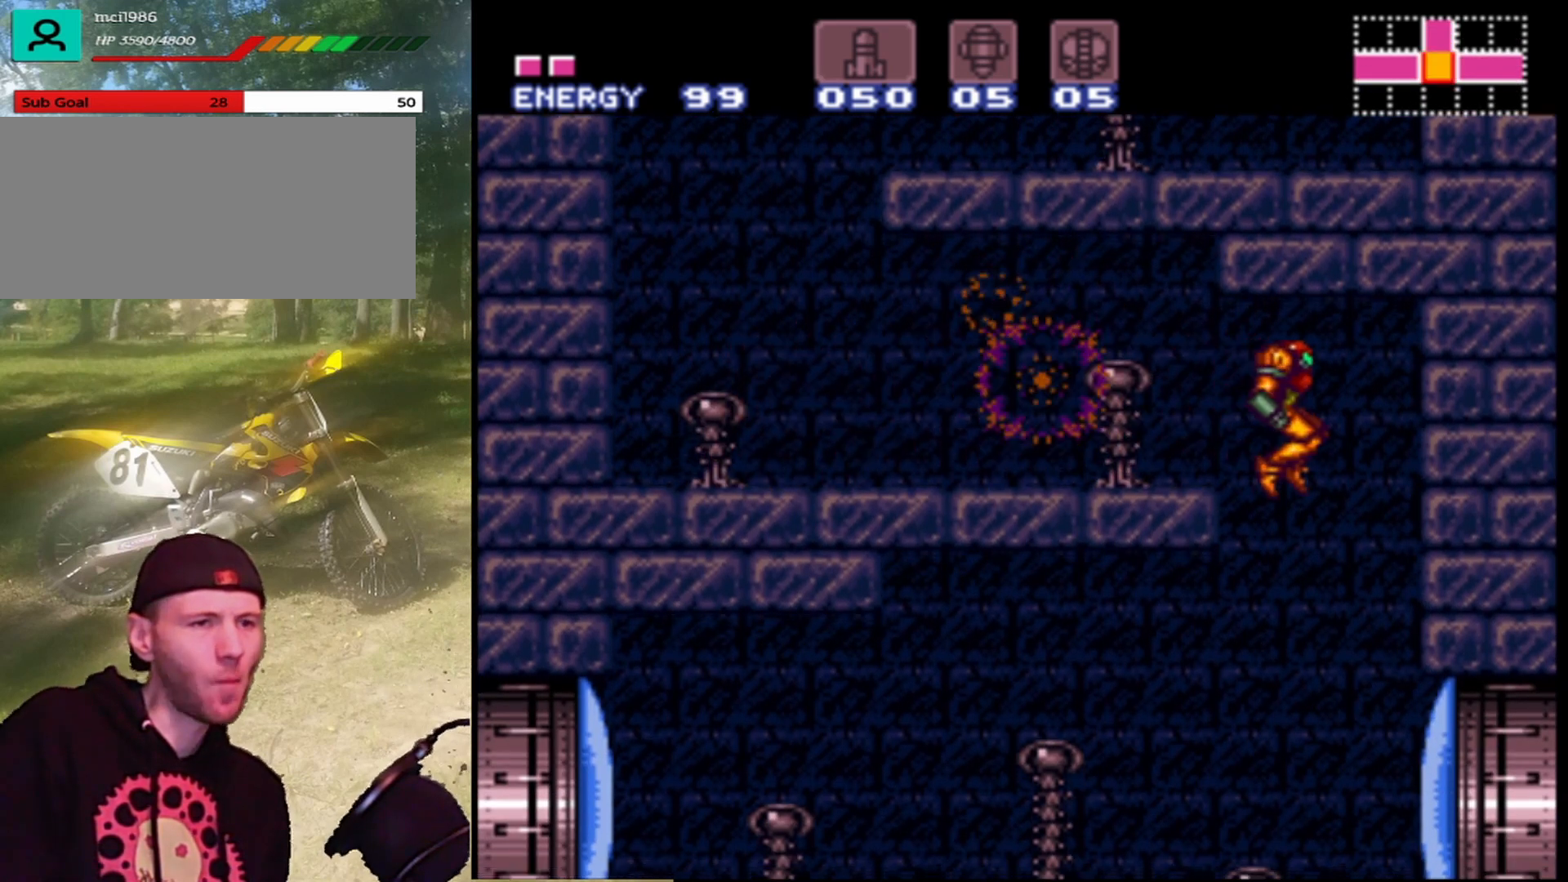
{"buttons": ["DPAD_LEFT"], "events": [[233, "DPAD_RIGHT", "up"], [333, "DPAD_LEFT", "down"]]}
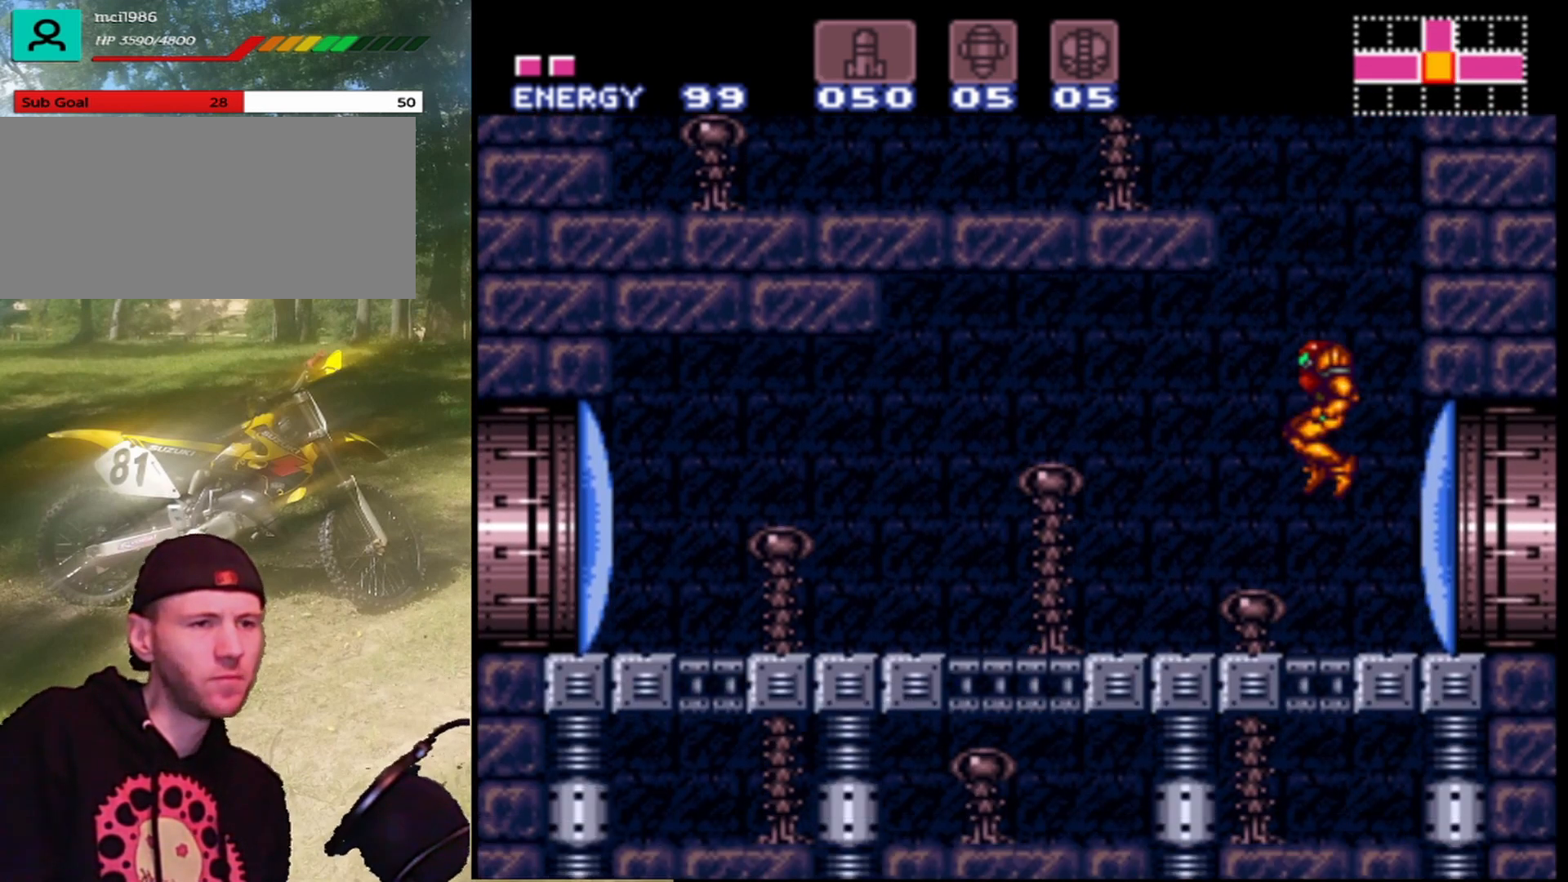
{"buttons": ["DPAD_LEFT"], "events": []}
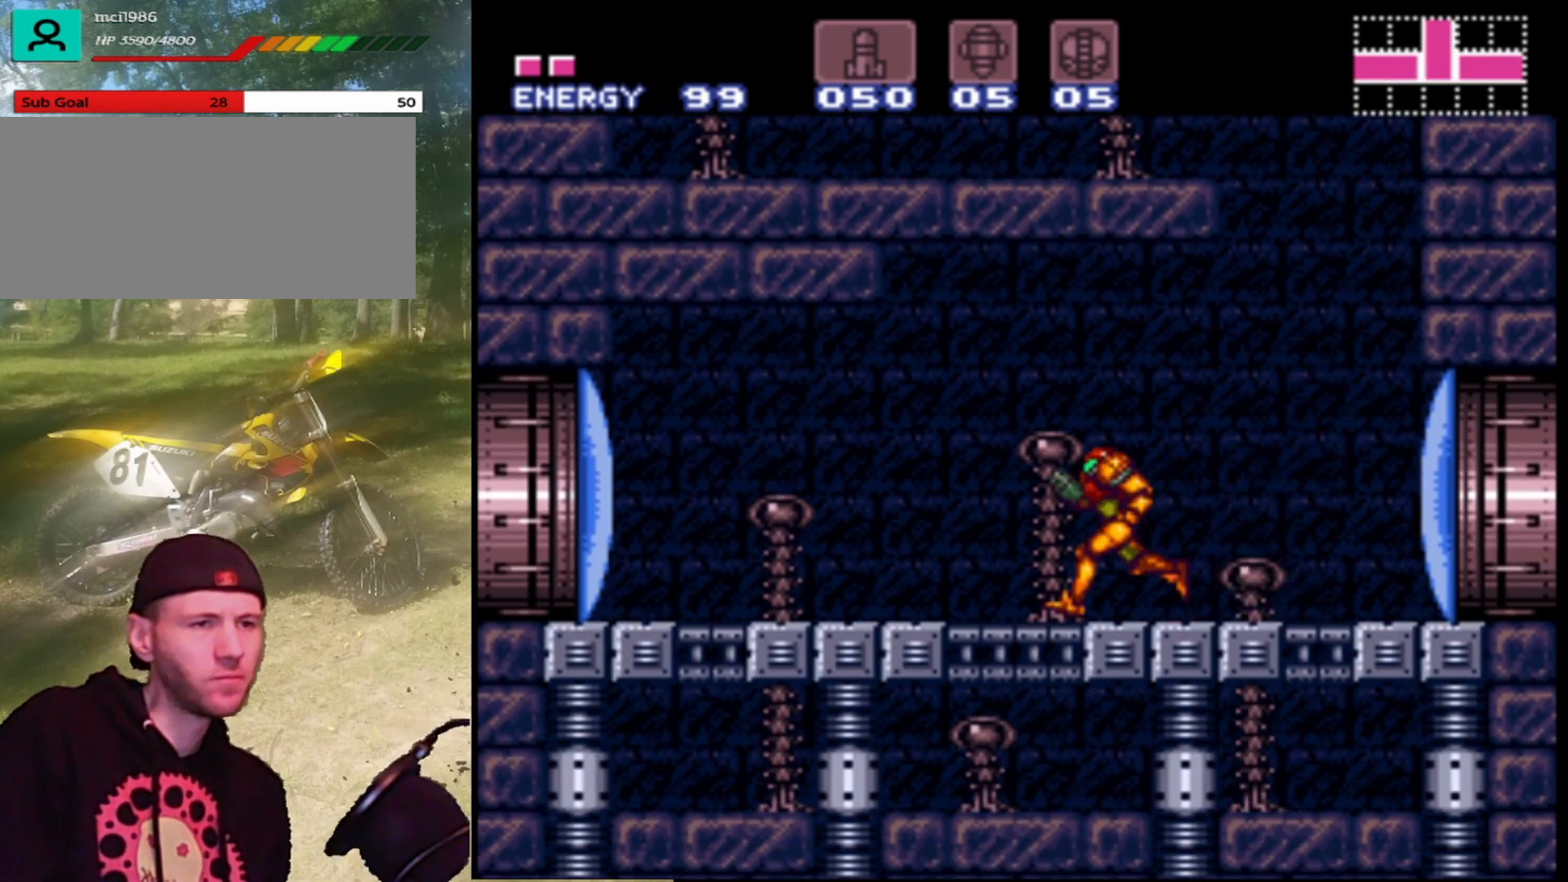
{"buttons": ["DPAD_LEFT"], "events": [[400, "Y", "down"], [500, "Y", "up"]]}
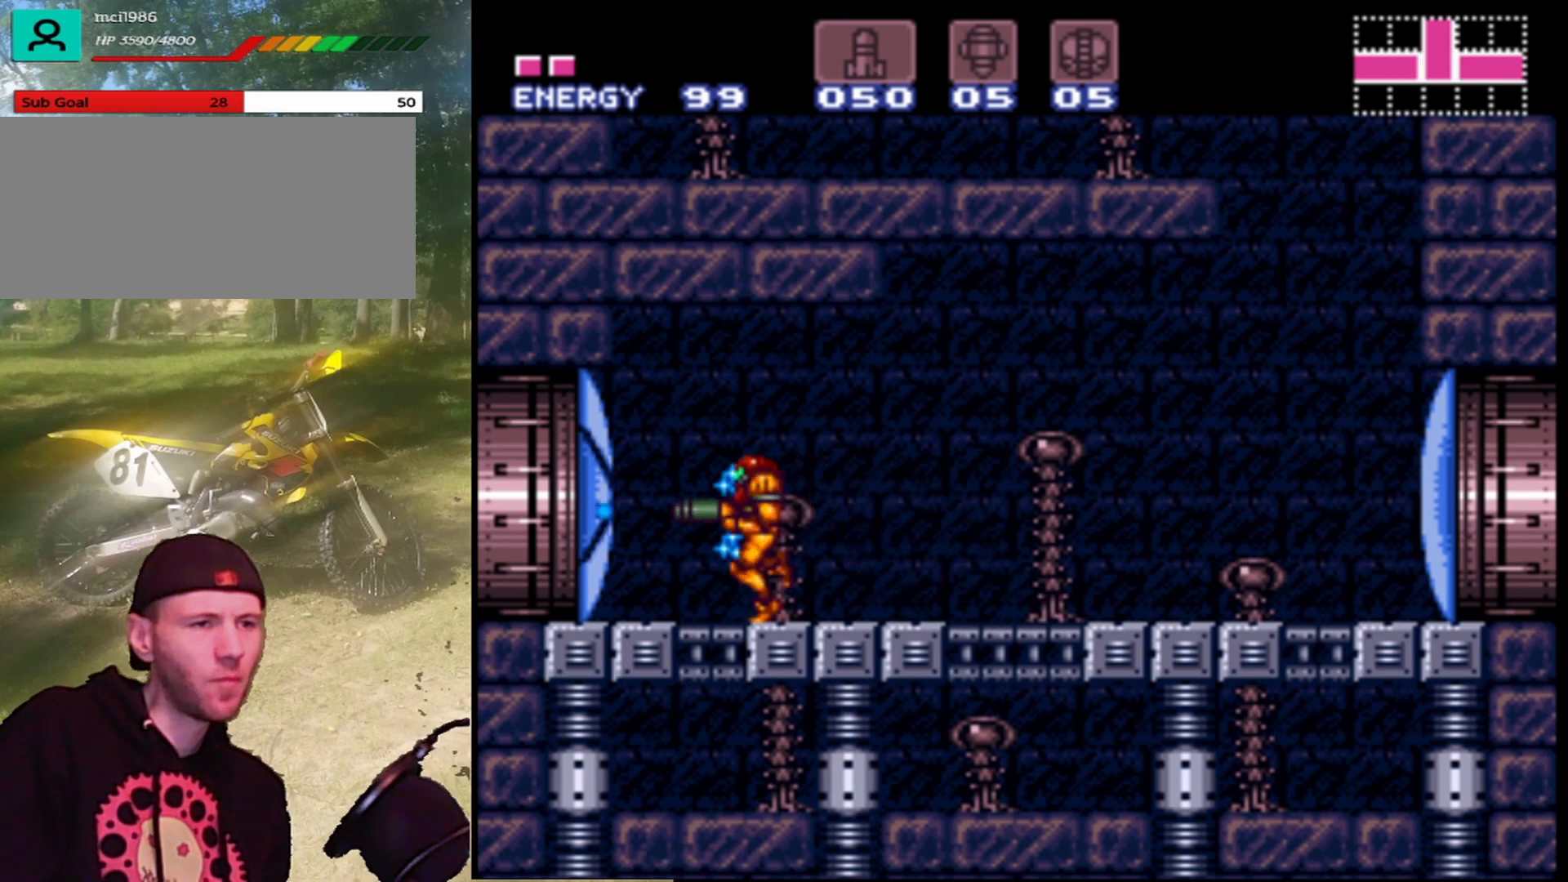
{"buttons": ["DPAD_LEFT"], "events": []}
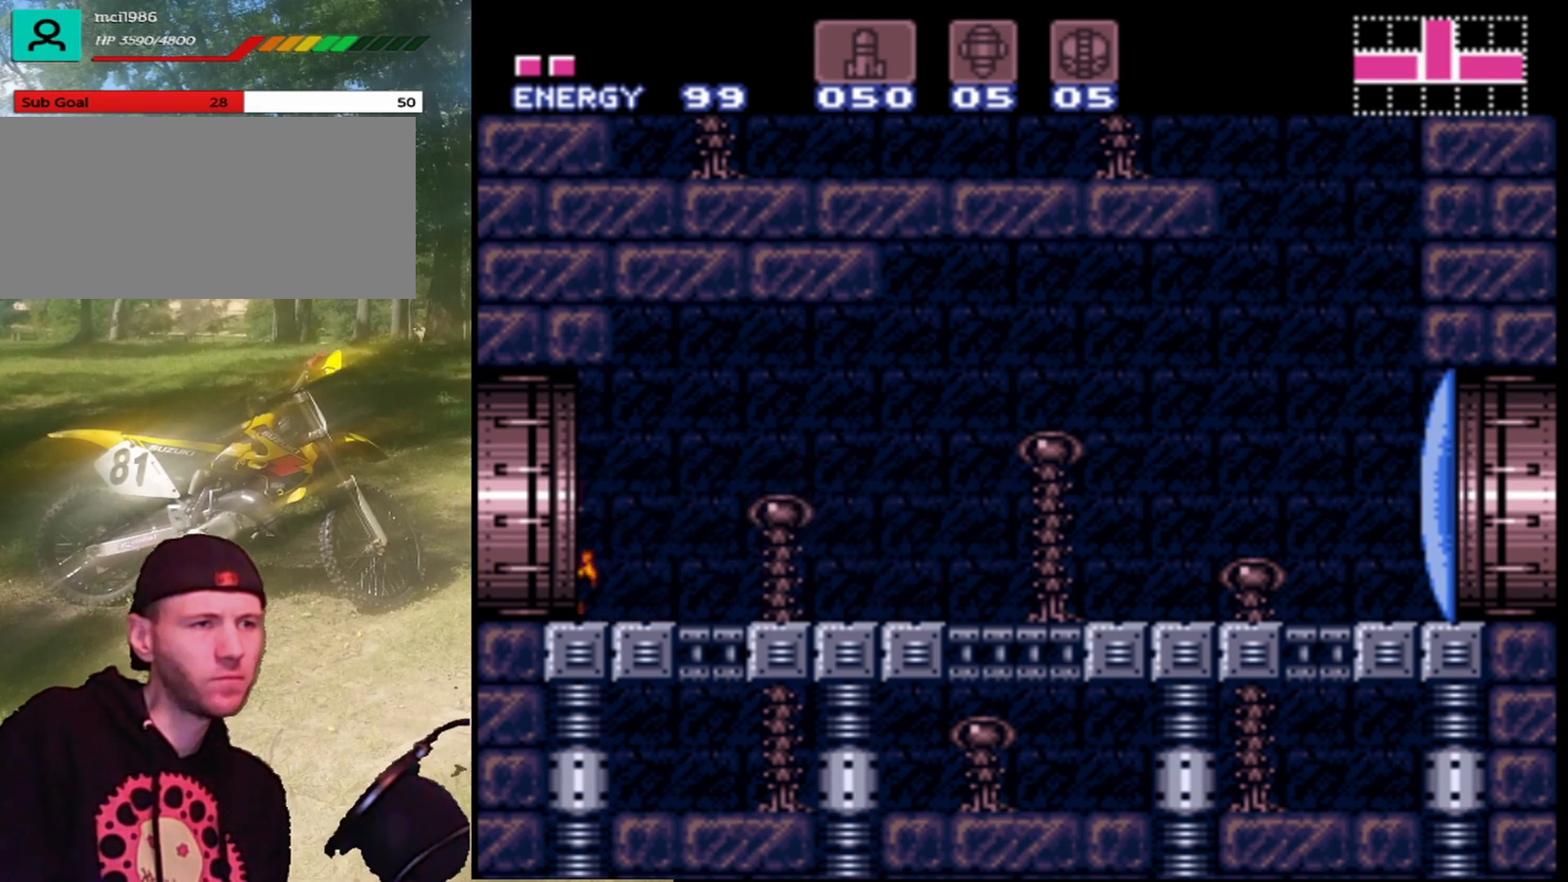
{"buttons": [], "events": [[233, "DPAD_LEFT", "up"]]}
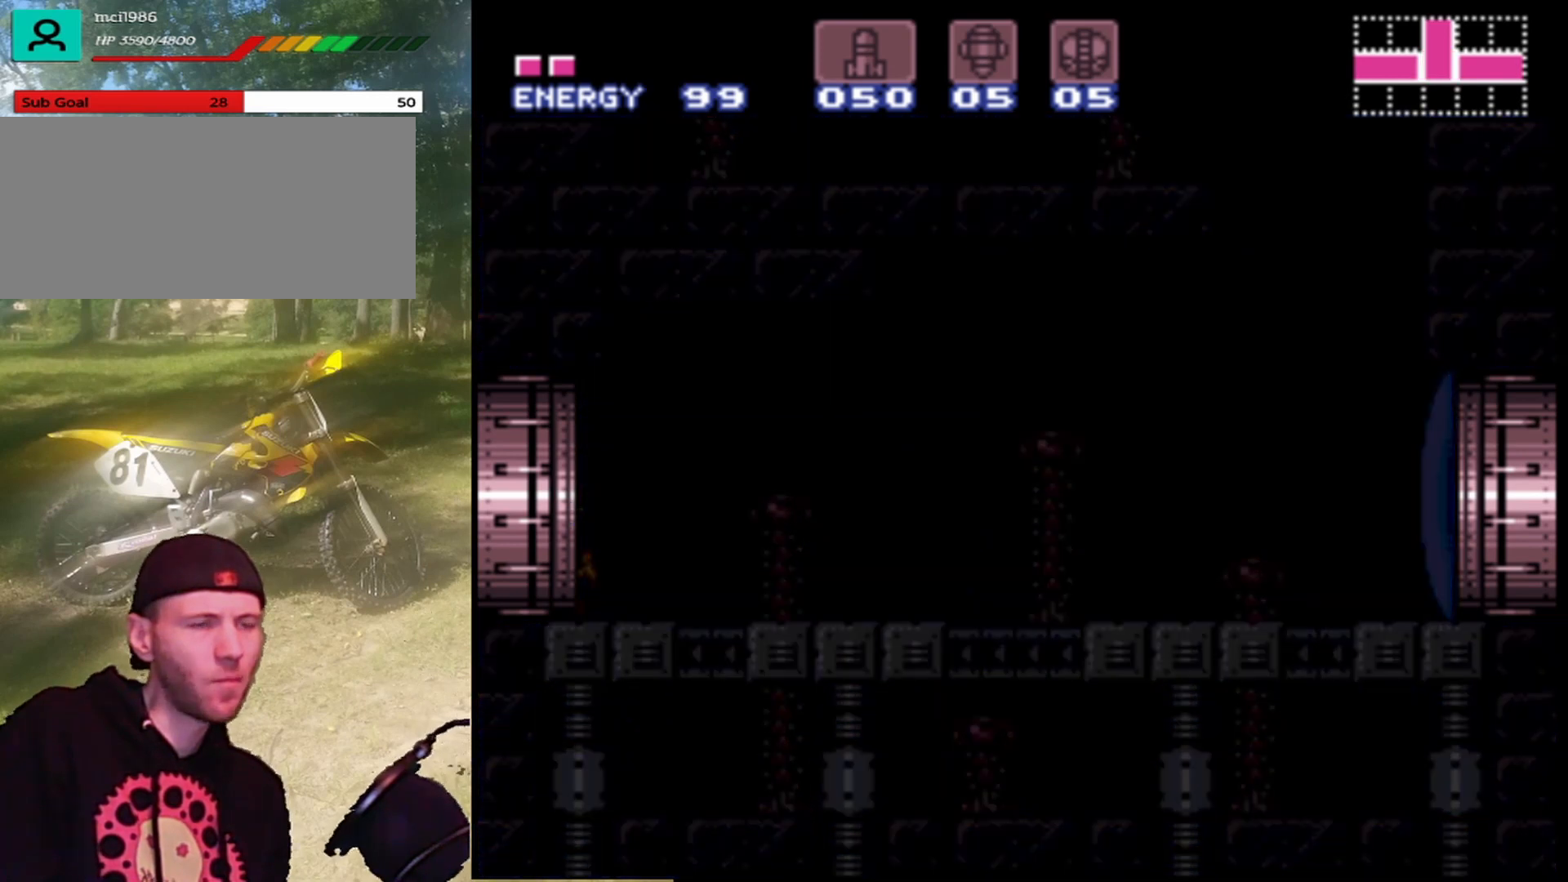
{"buttons": [], "events": []}
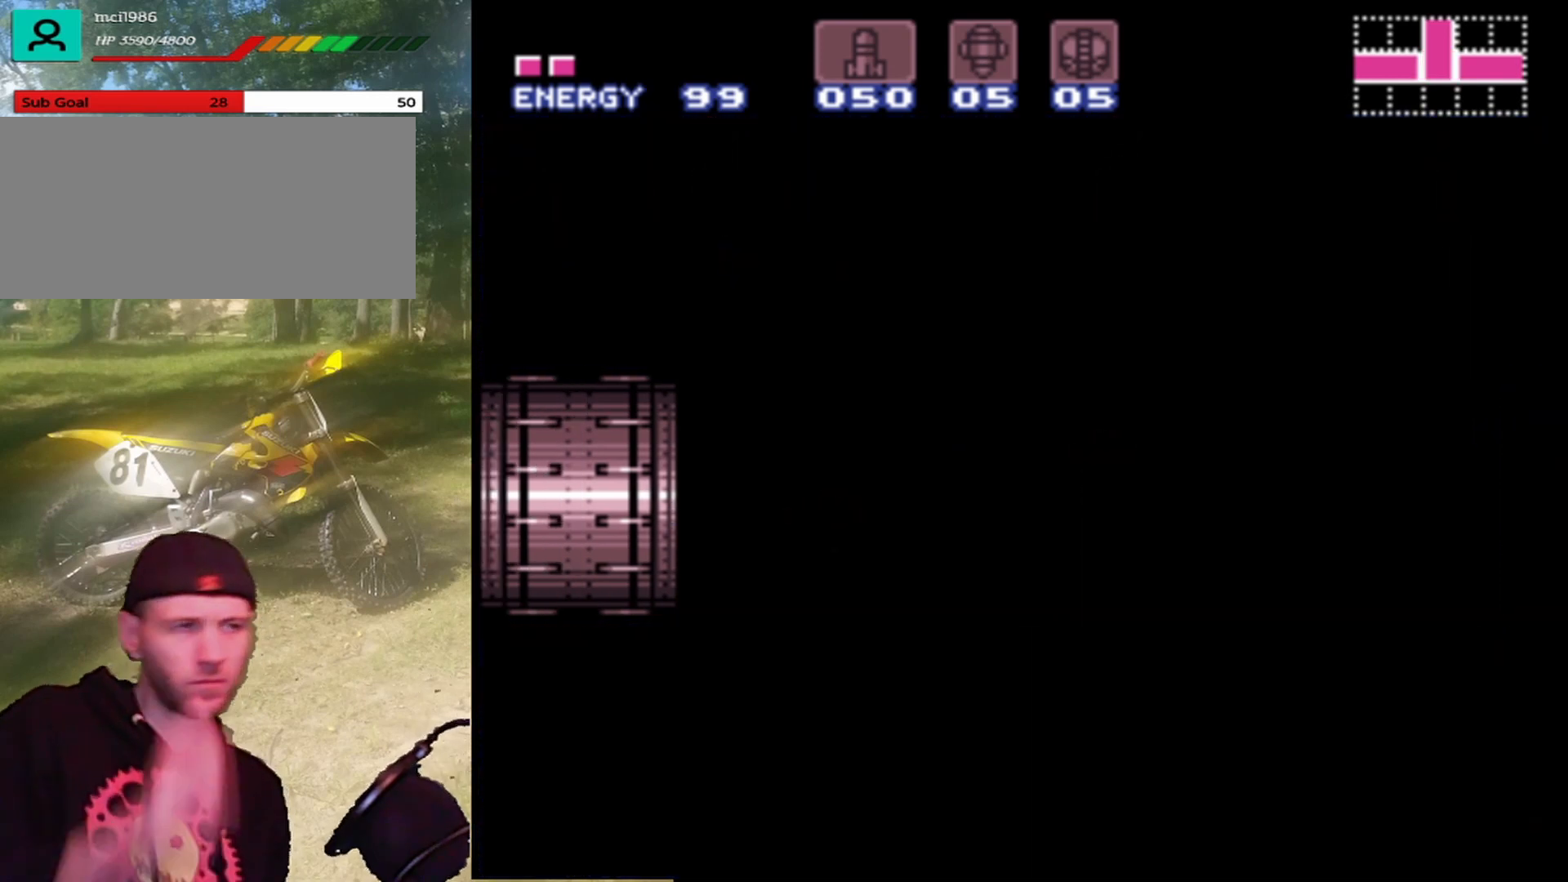
{"buttons": [], "events": []}
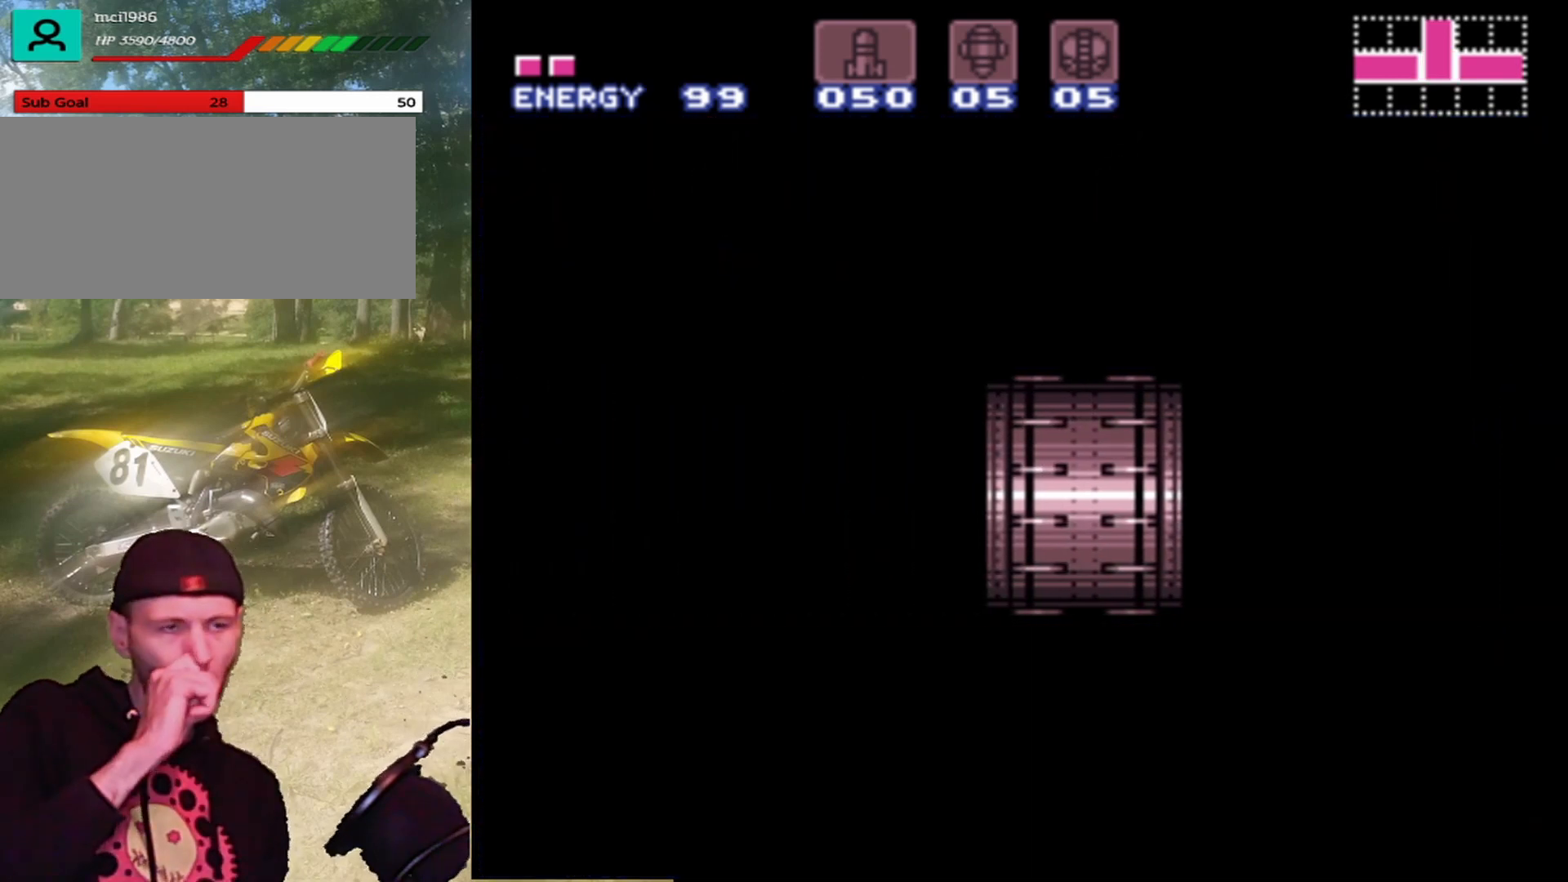
{"buttons": [], "events": []}
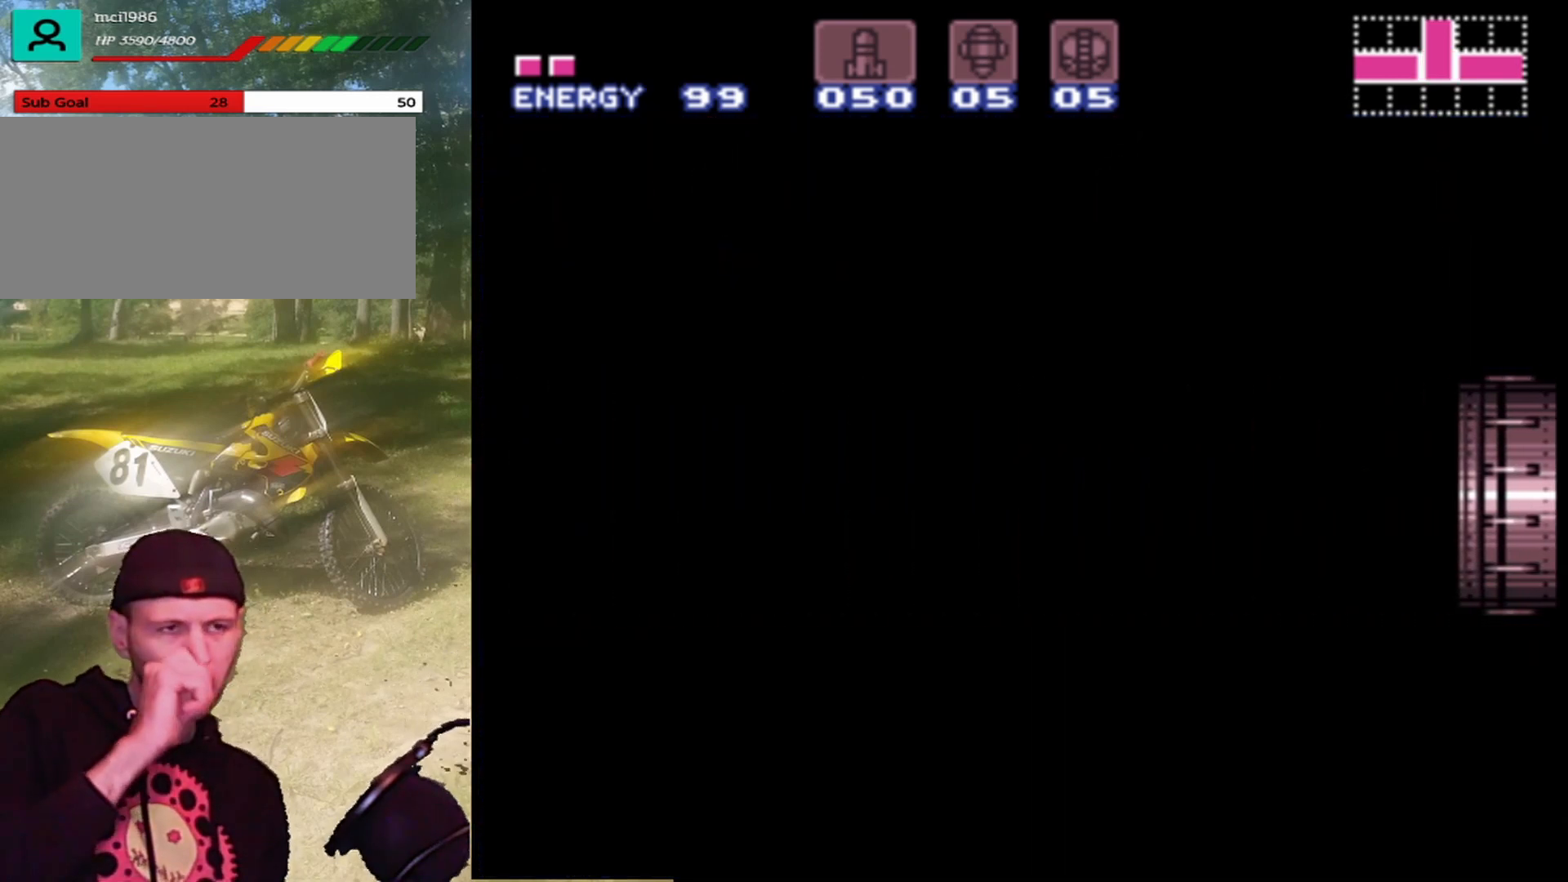
{"buttons": [], "events": []}
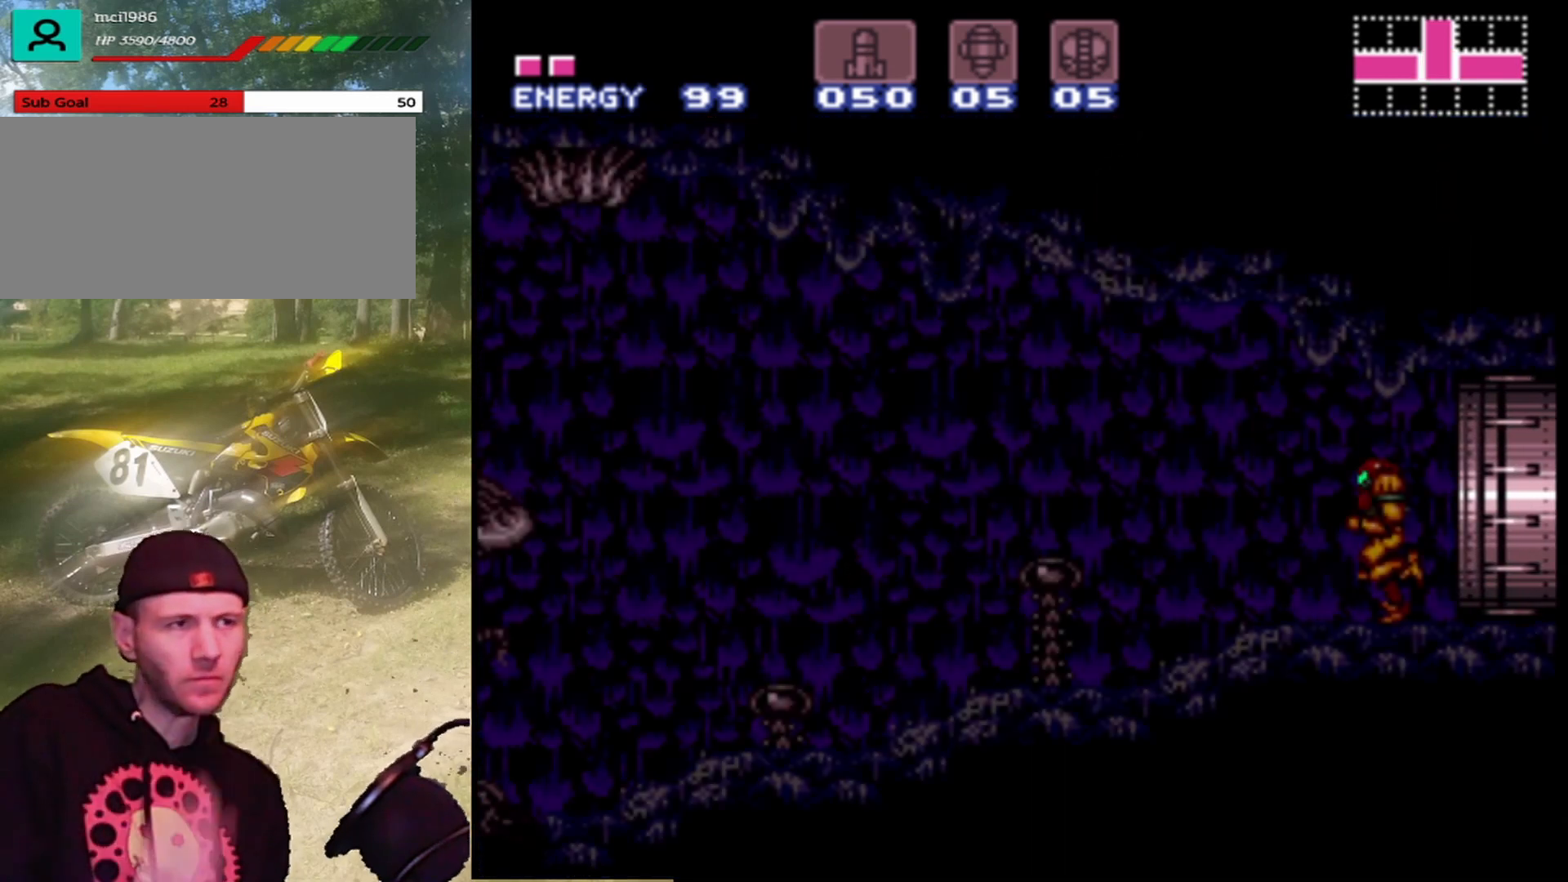
{"buttons": [], "events": []}
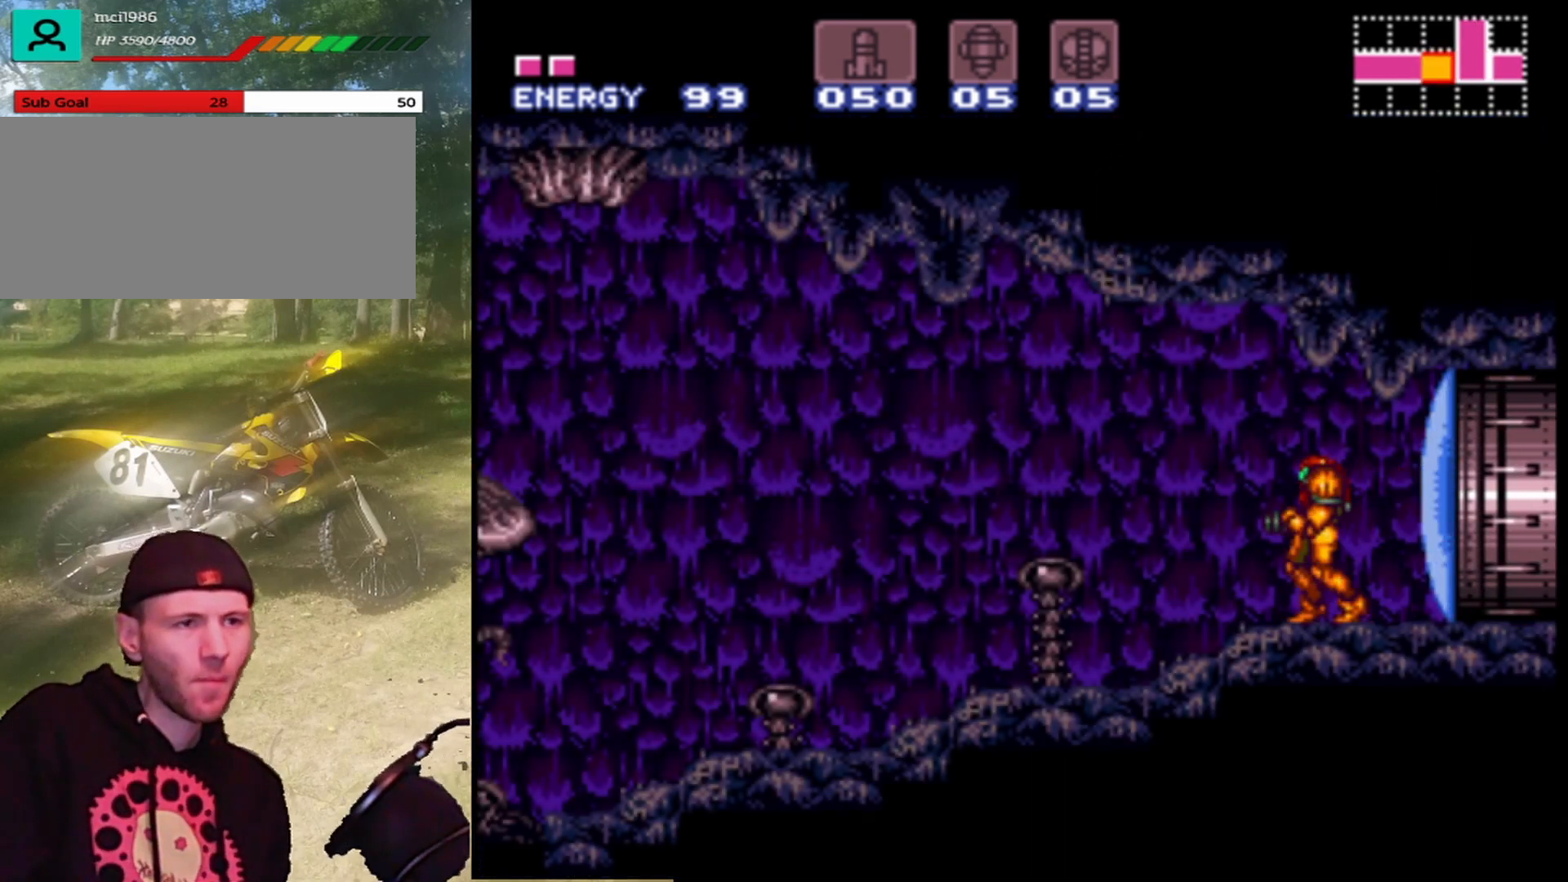
{"buttons": [], "events": [[233, "SELECT", "down"], [500, "SELECT", "up"]]}
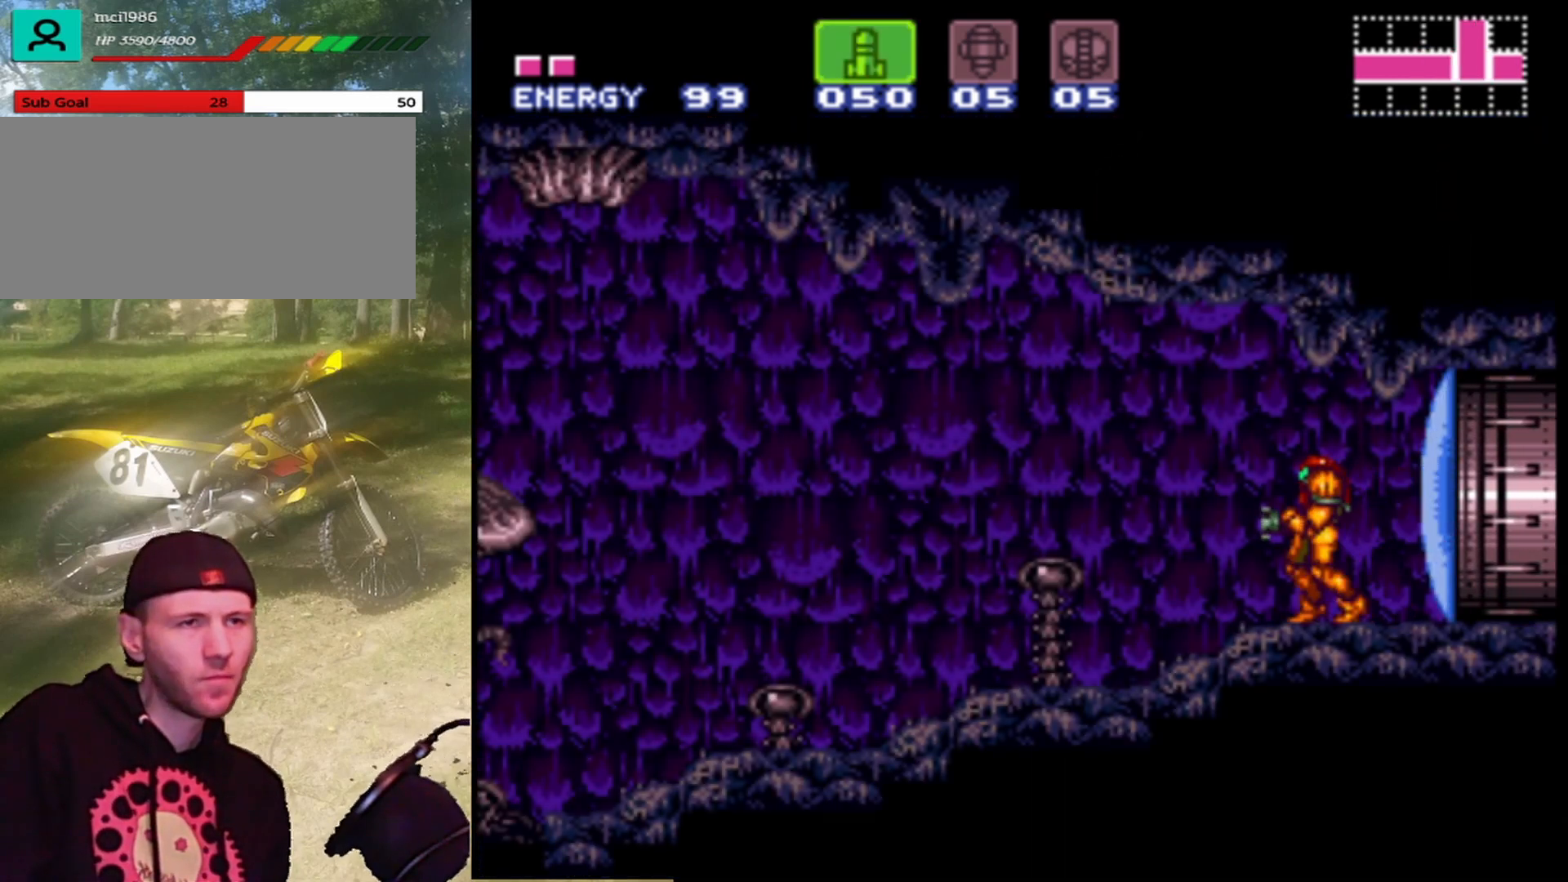
{"buttons": ["SELECT"], "events": [[467, "SELECT", "down"]]}
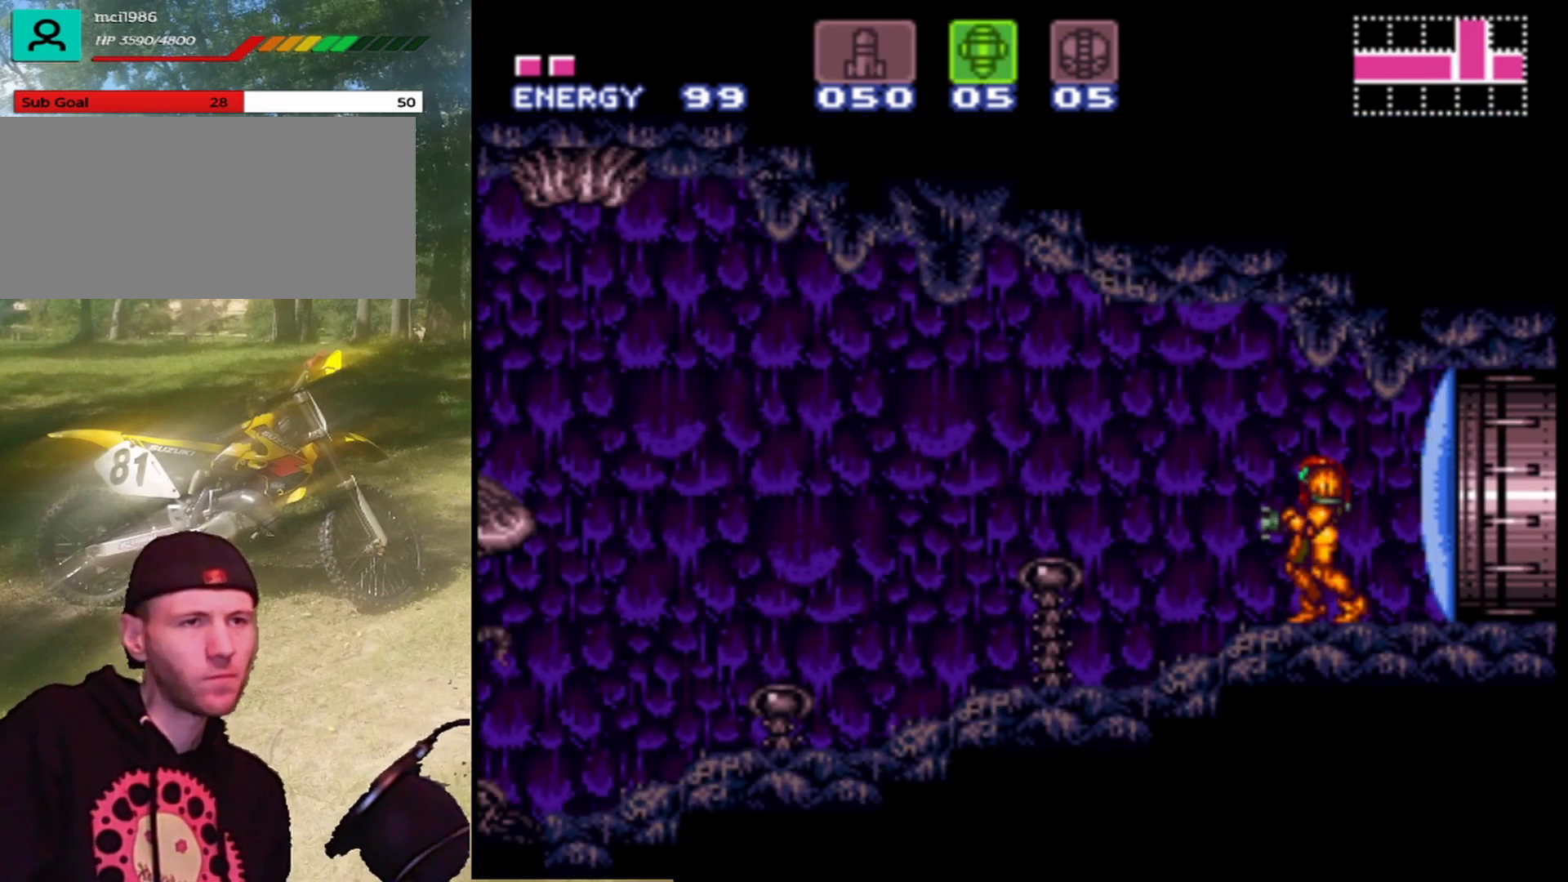
{"buttons": [], "events": [[167, "SELECT", "up"]]}
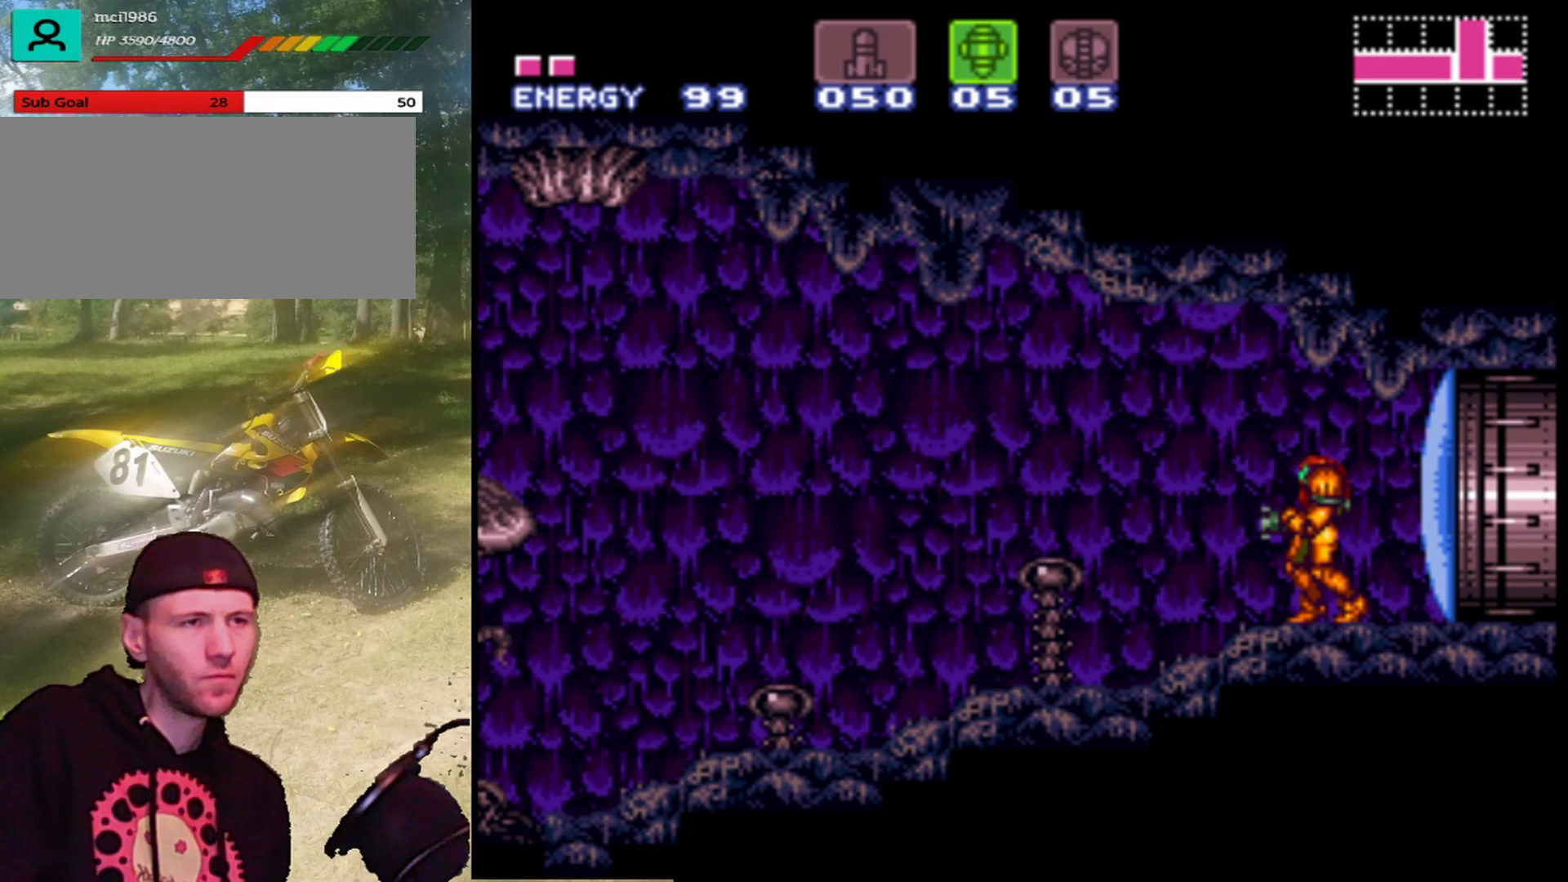
{"buttons": ["SELECT"], "events": [[67, "SELECT", "down"], [233, "SELECT", "up"], [400, "SELECT", "down"]]}
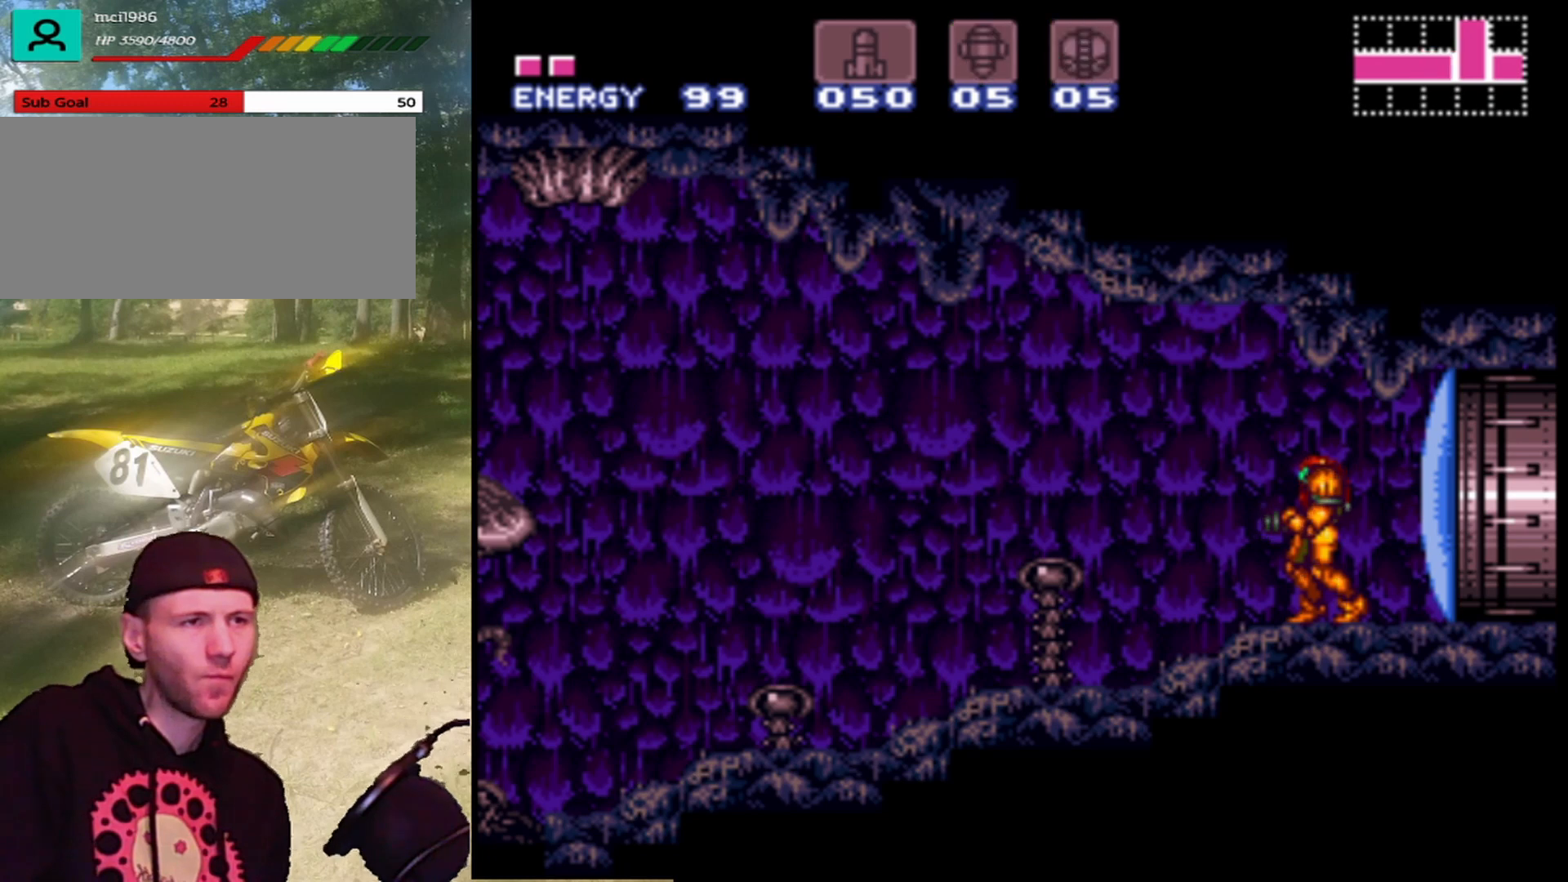
{"buttons": [], "events": [[33, "SELECT", "up"], [167, "START", "down"], [367, "START", "up"]]}
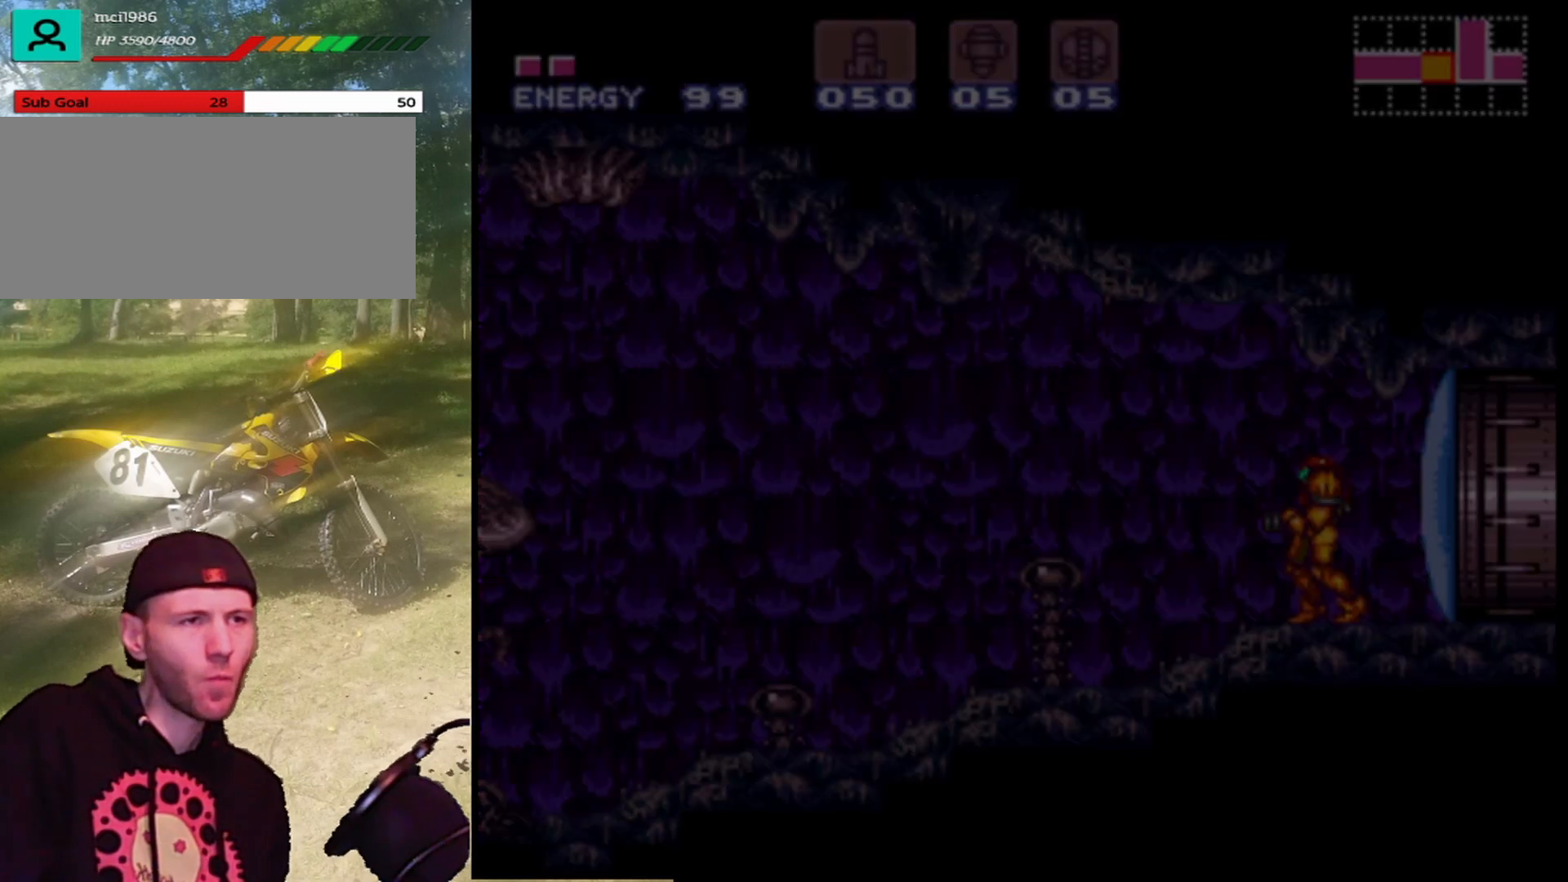
{"buttons": [], "events": []}
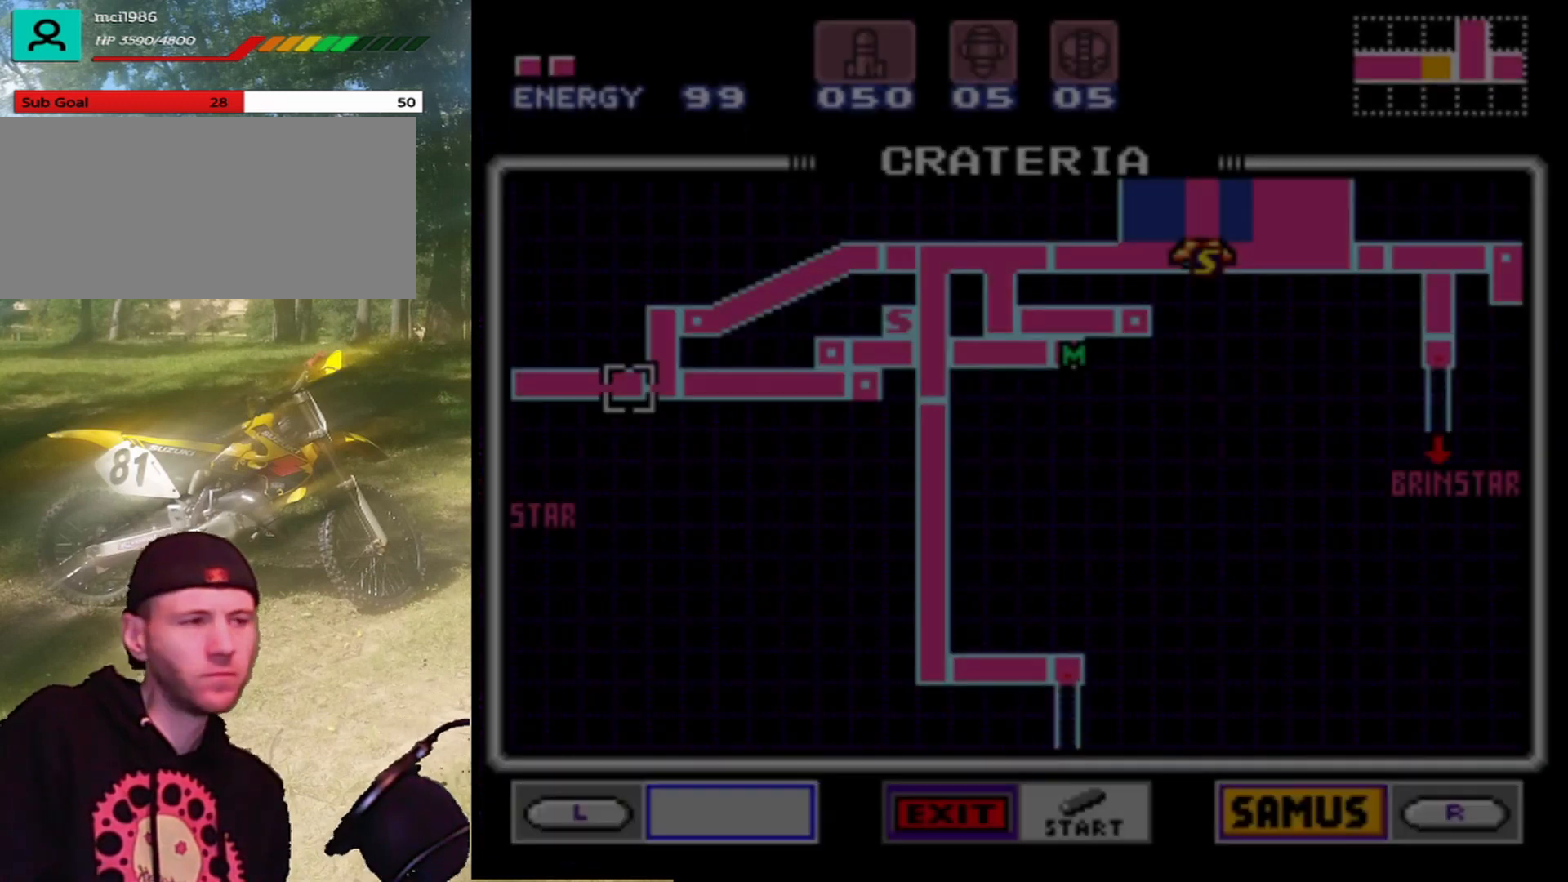
{"buttons": [], "events": []}
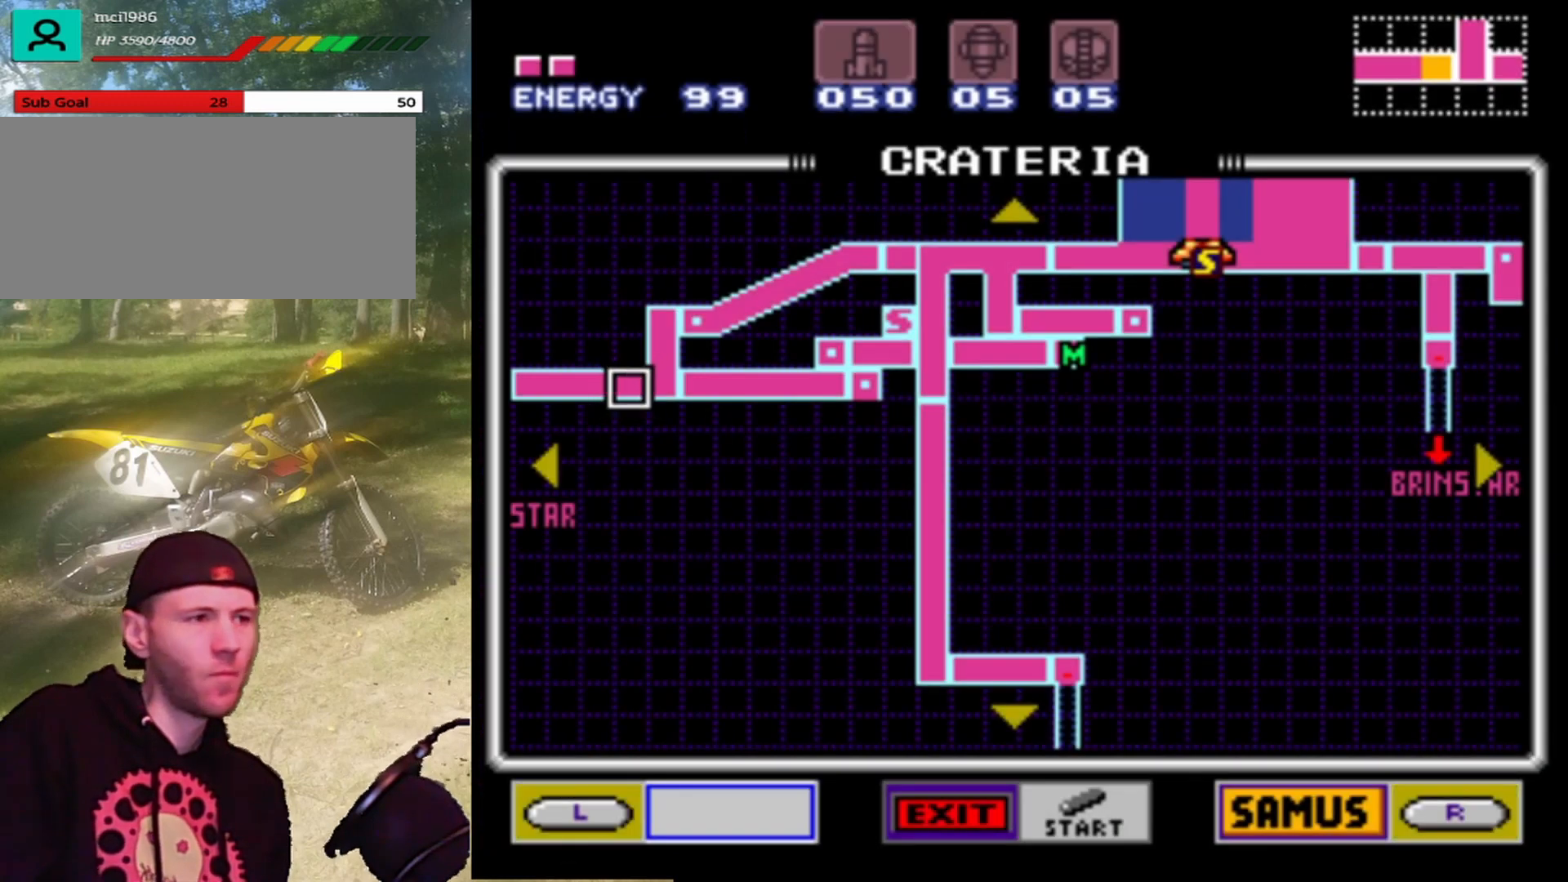
{"buttons": [], "events": []}
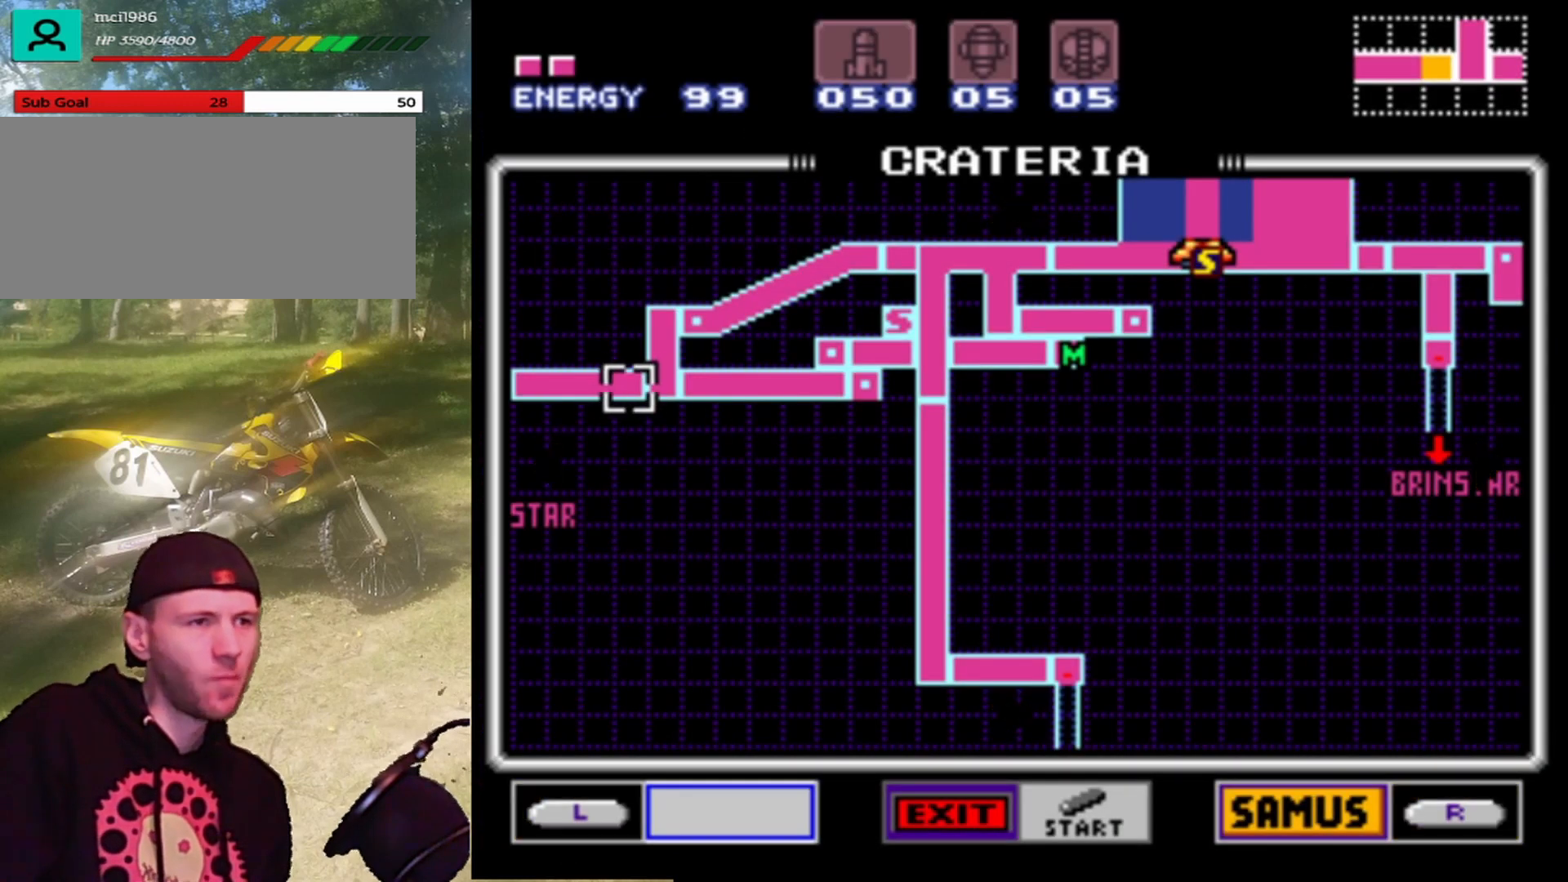
{"buttons": ["DPAD_LEFT"], "events": [[200, "DPAD_LEFT", "down"]]}
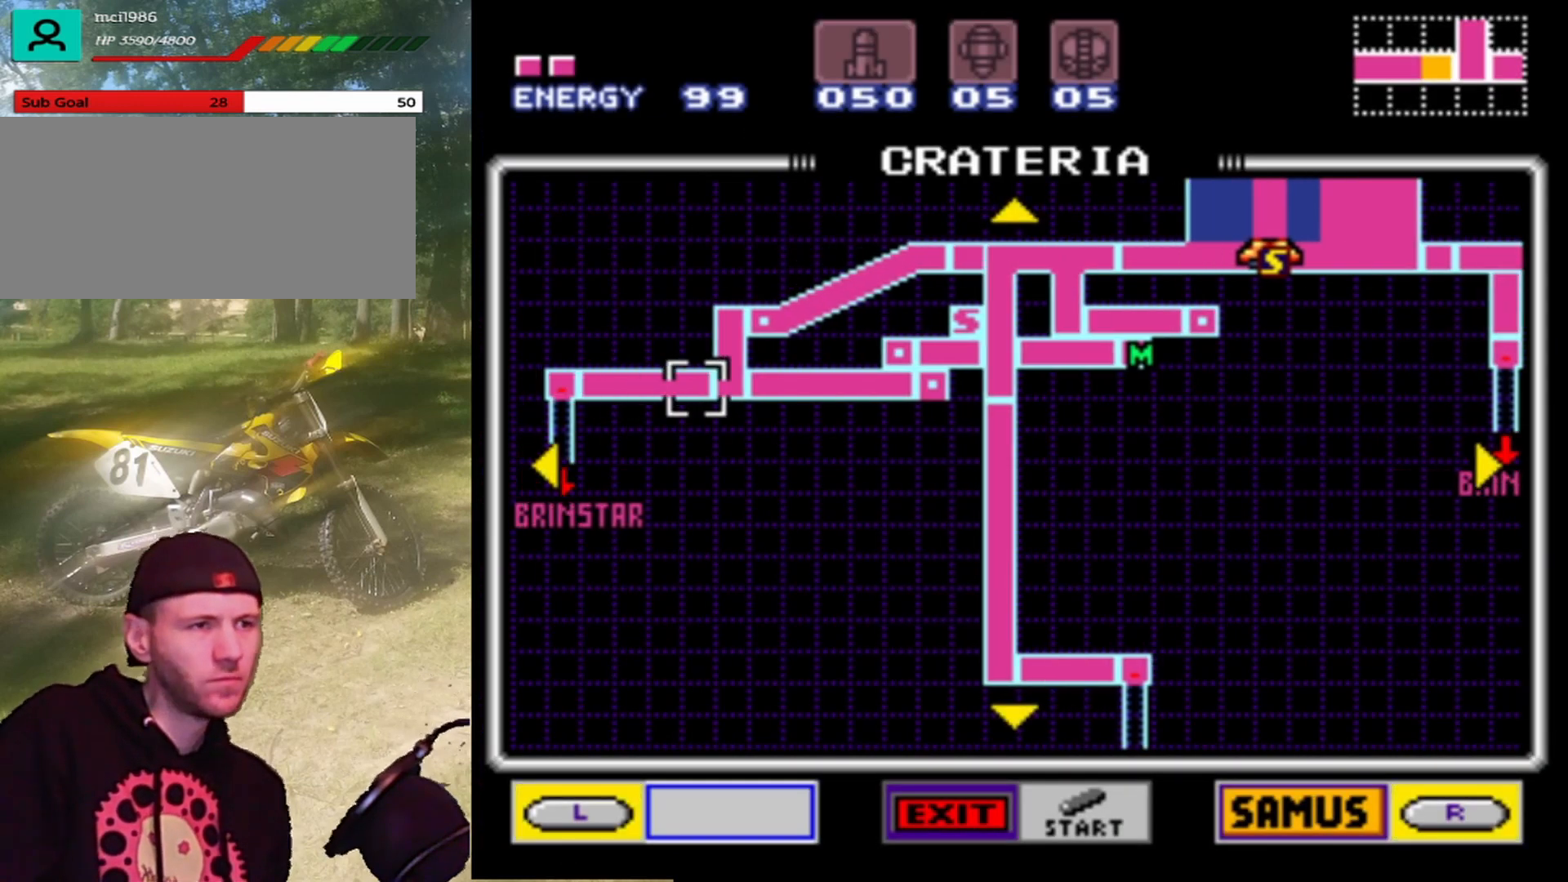
{"buttons": [], "events": [[333, "DPAD_LEFT", "up"]]}
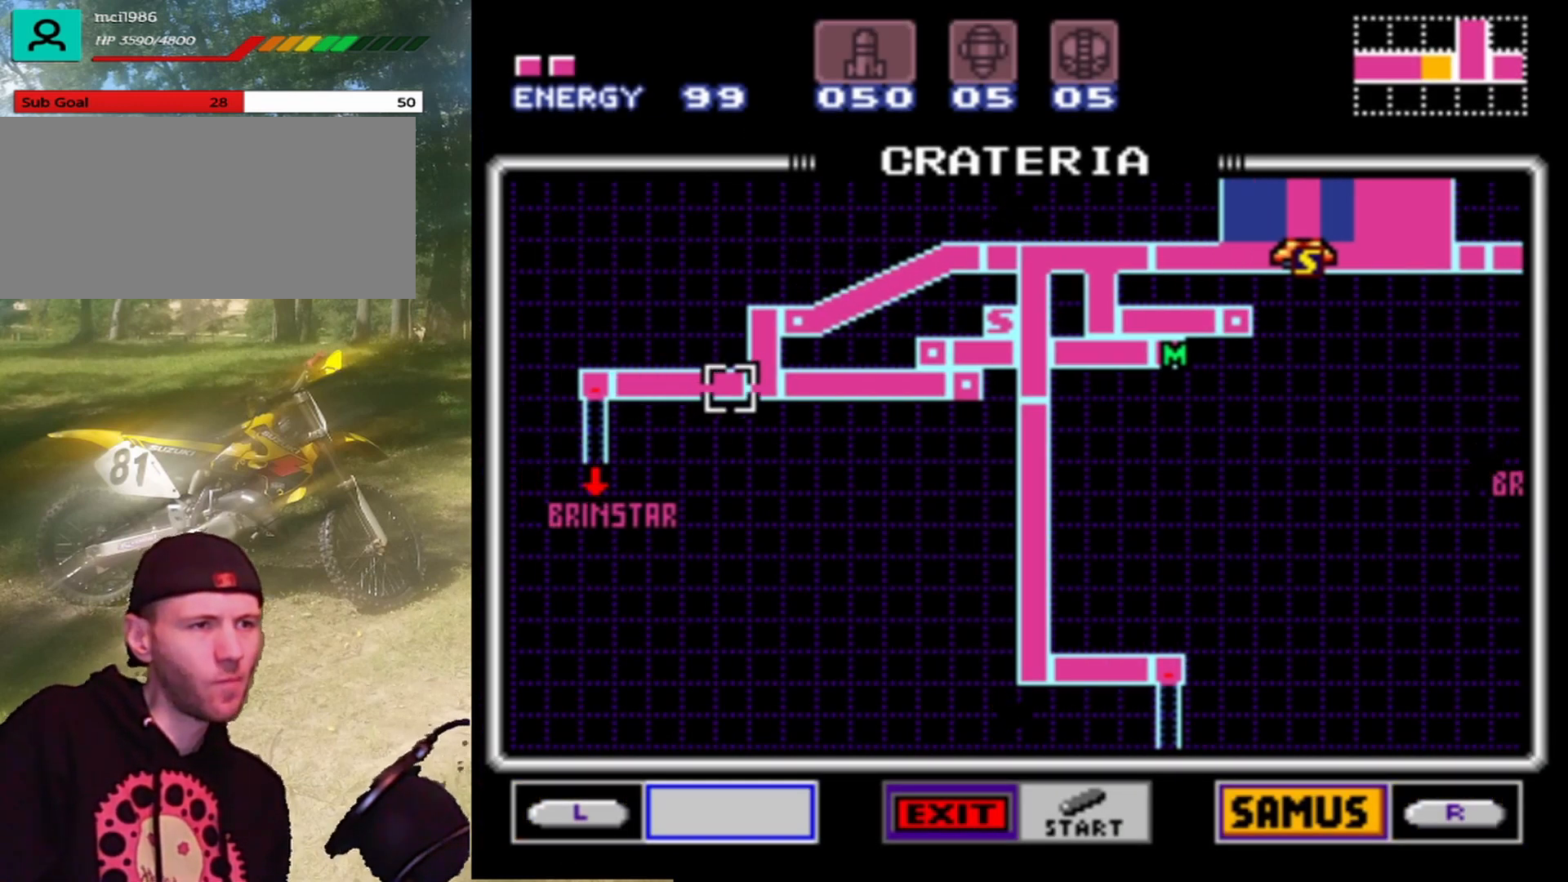
{"buttons": [], "events": []}
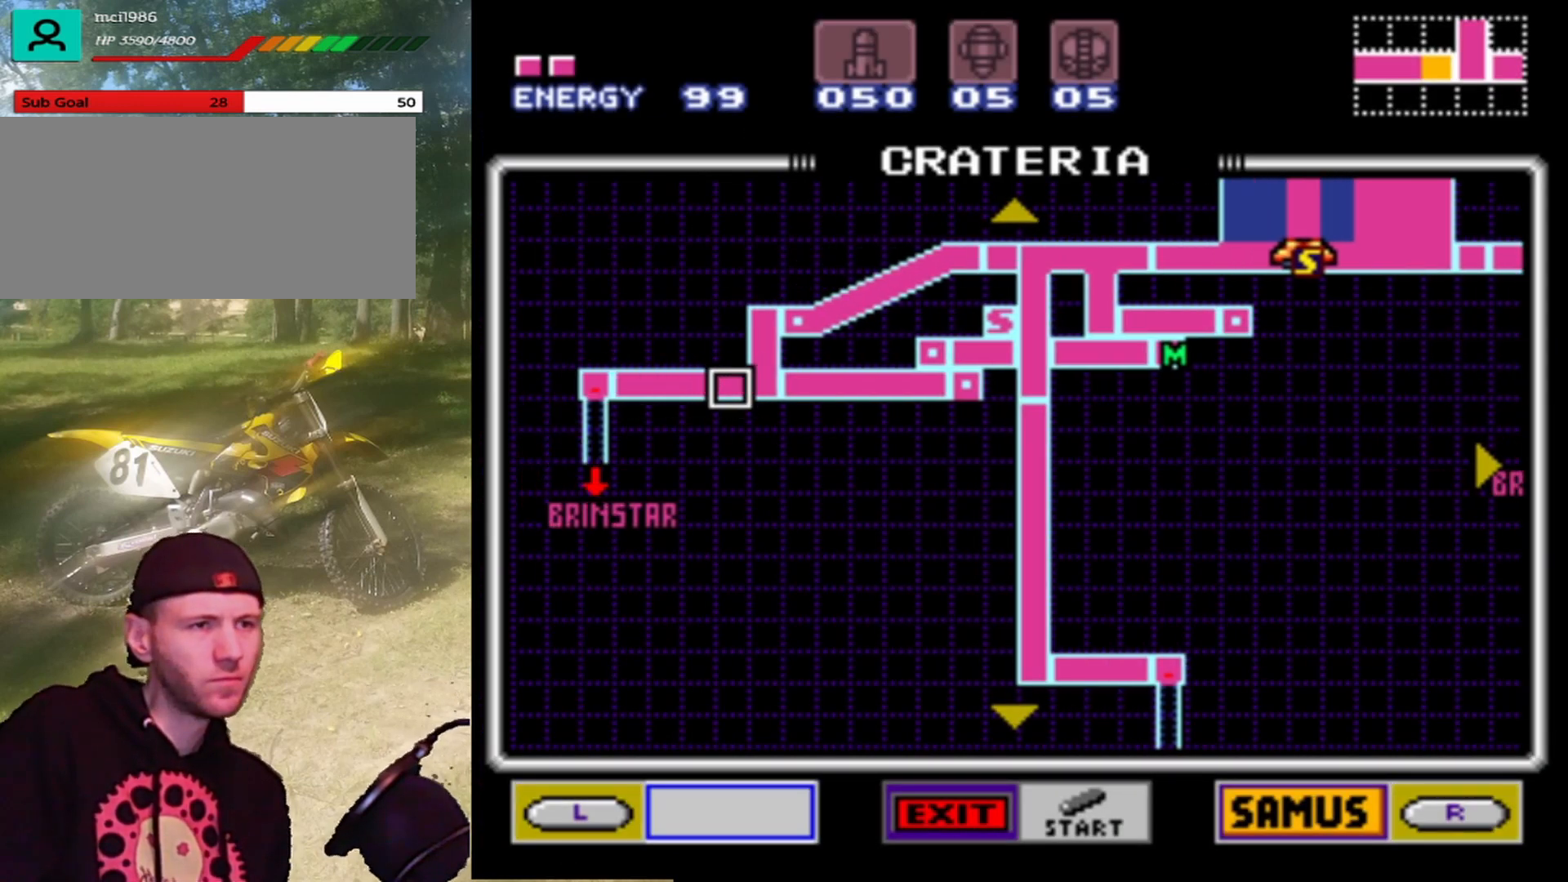
{"buttons": [], "events": []}
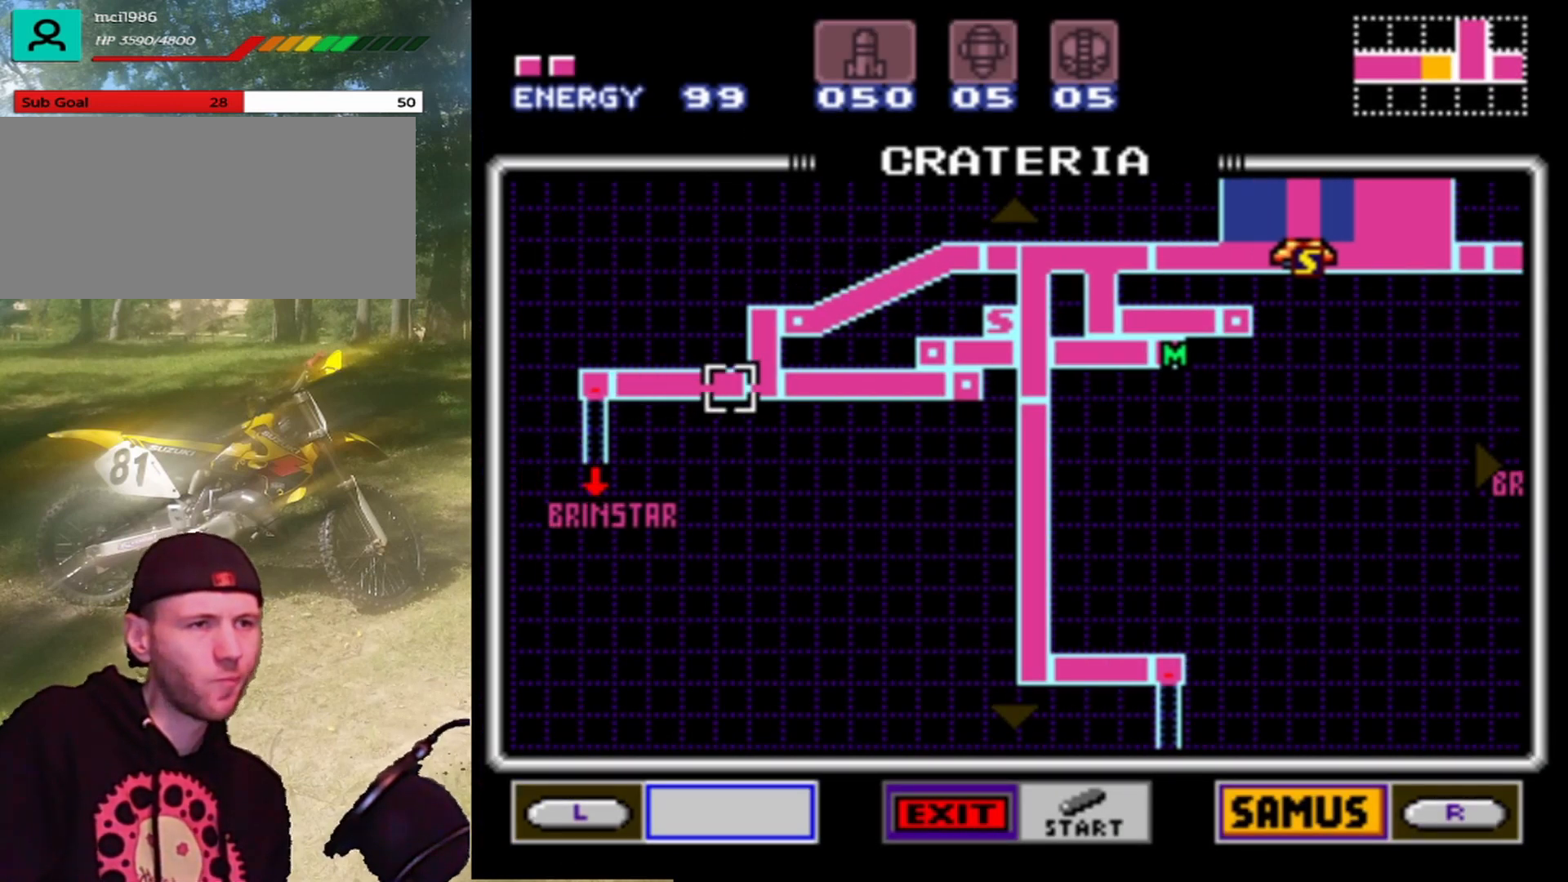
{"buttons": ["DPAD_RIGHT"], "events": [[500, "DPAD_RIGHT", "down"]]}
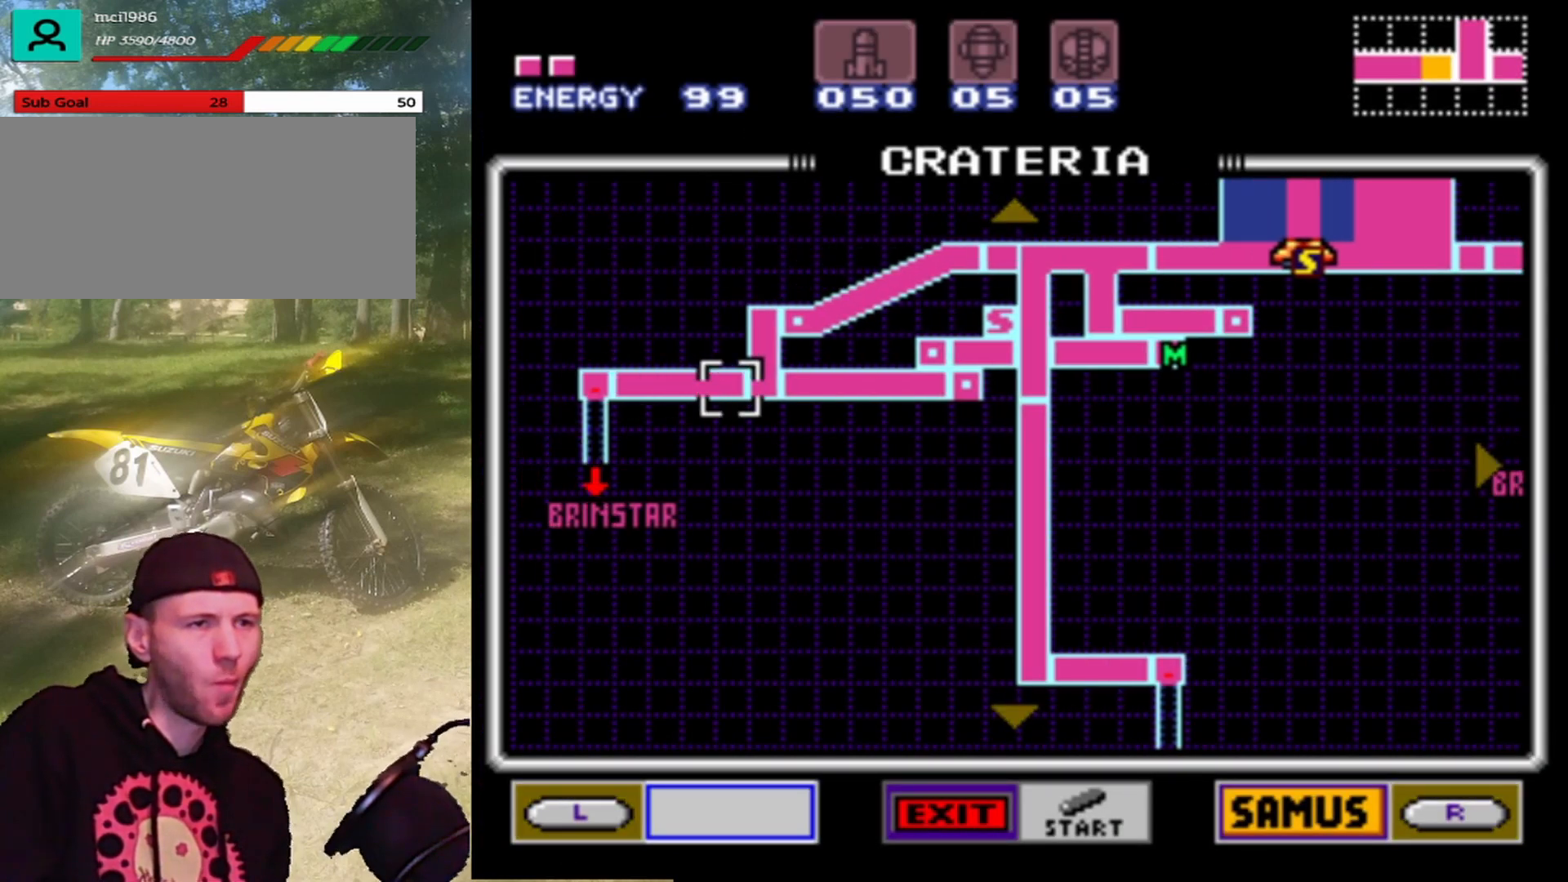
{"buttons": ["DPAD_DOWN"], "events": [[400, "DPAD_RIGHT", "up"], [500, "DPAD_DOWN", "down"]]}
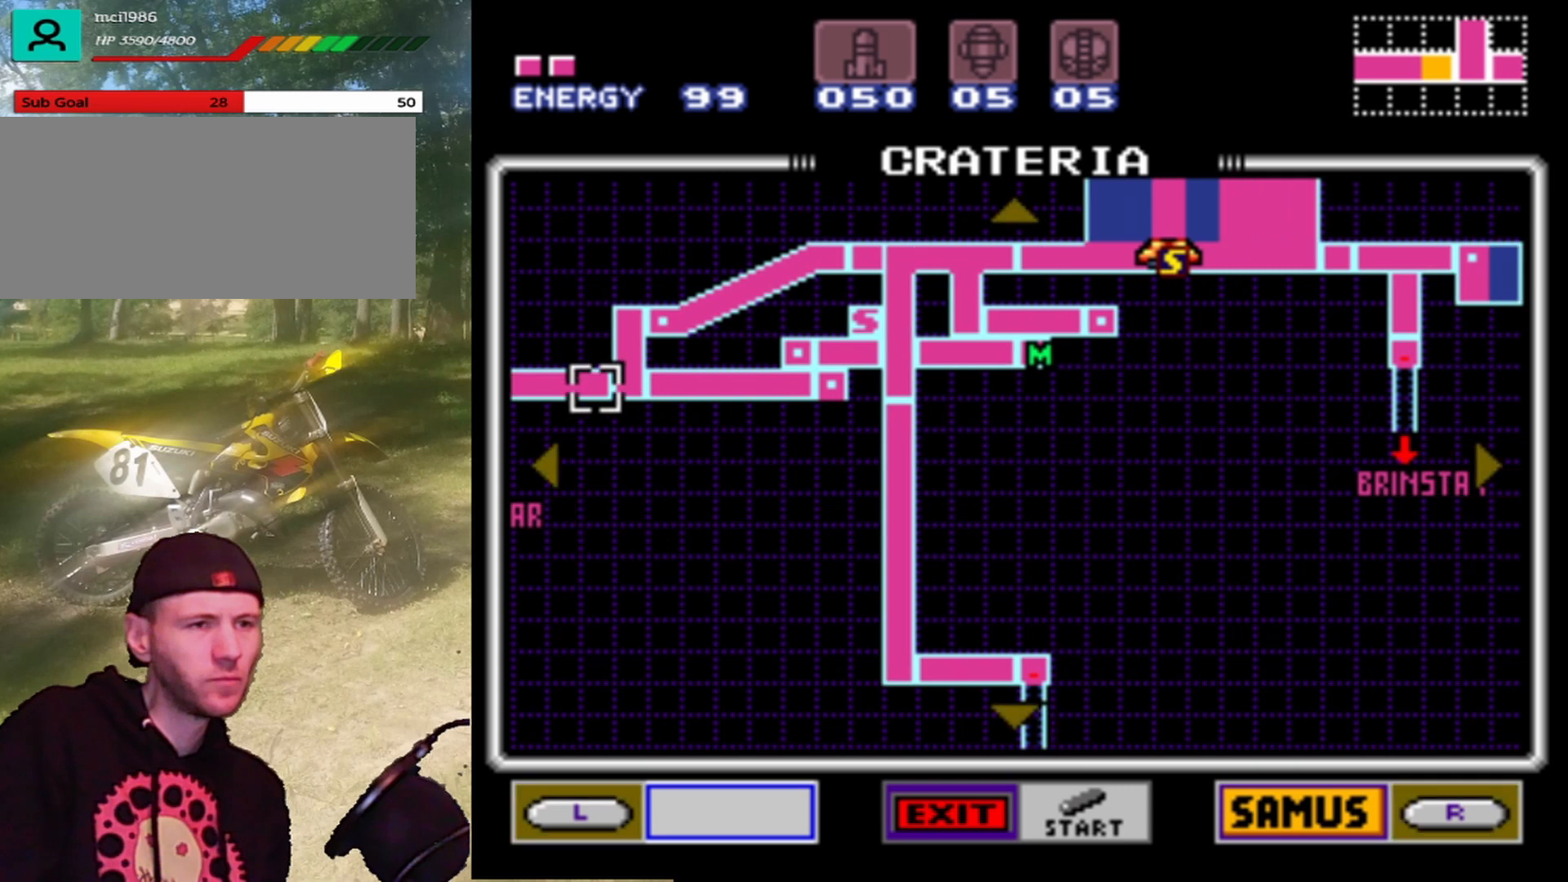
{"buttons": ["DPAD_DOWN"], "events": []}
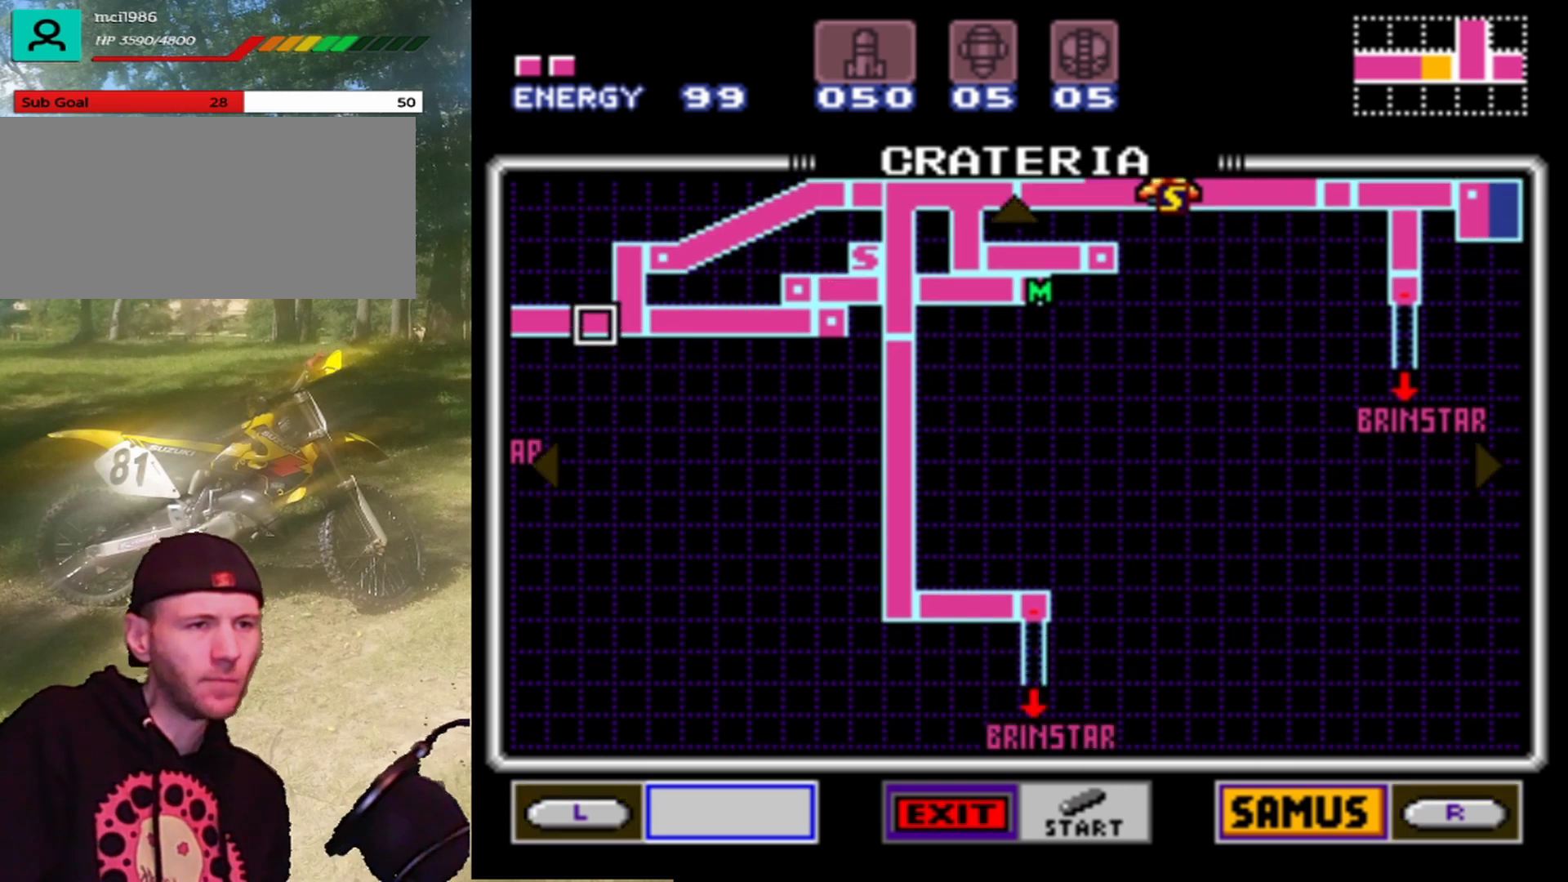
{"buttons": [], "events": [[100, "DPAD_DOWN", "up"]]}
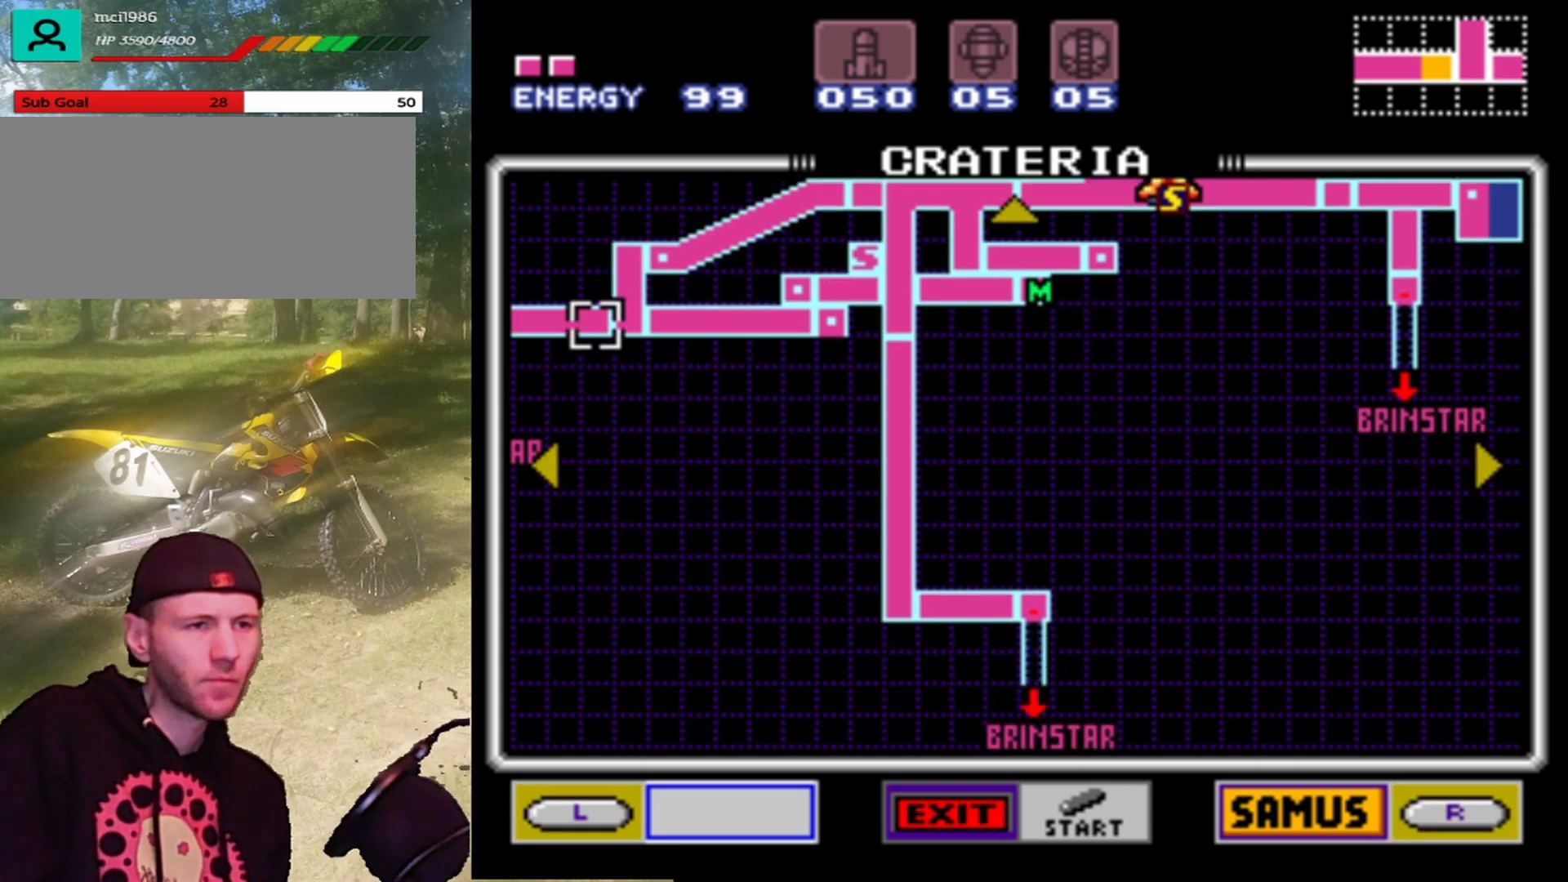
{"buttons": ["DPAD_UP"], "events": [[400, "DPAD_UP", "down"]]}